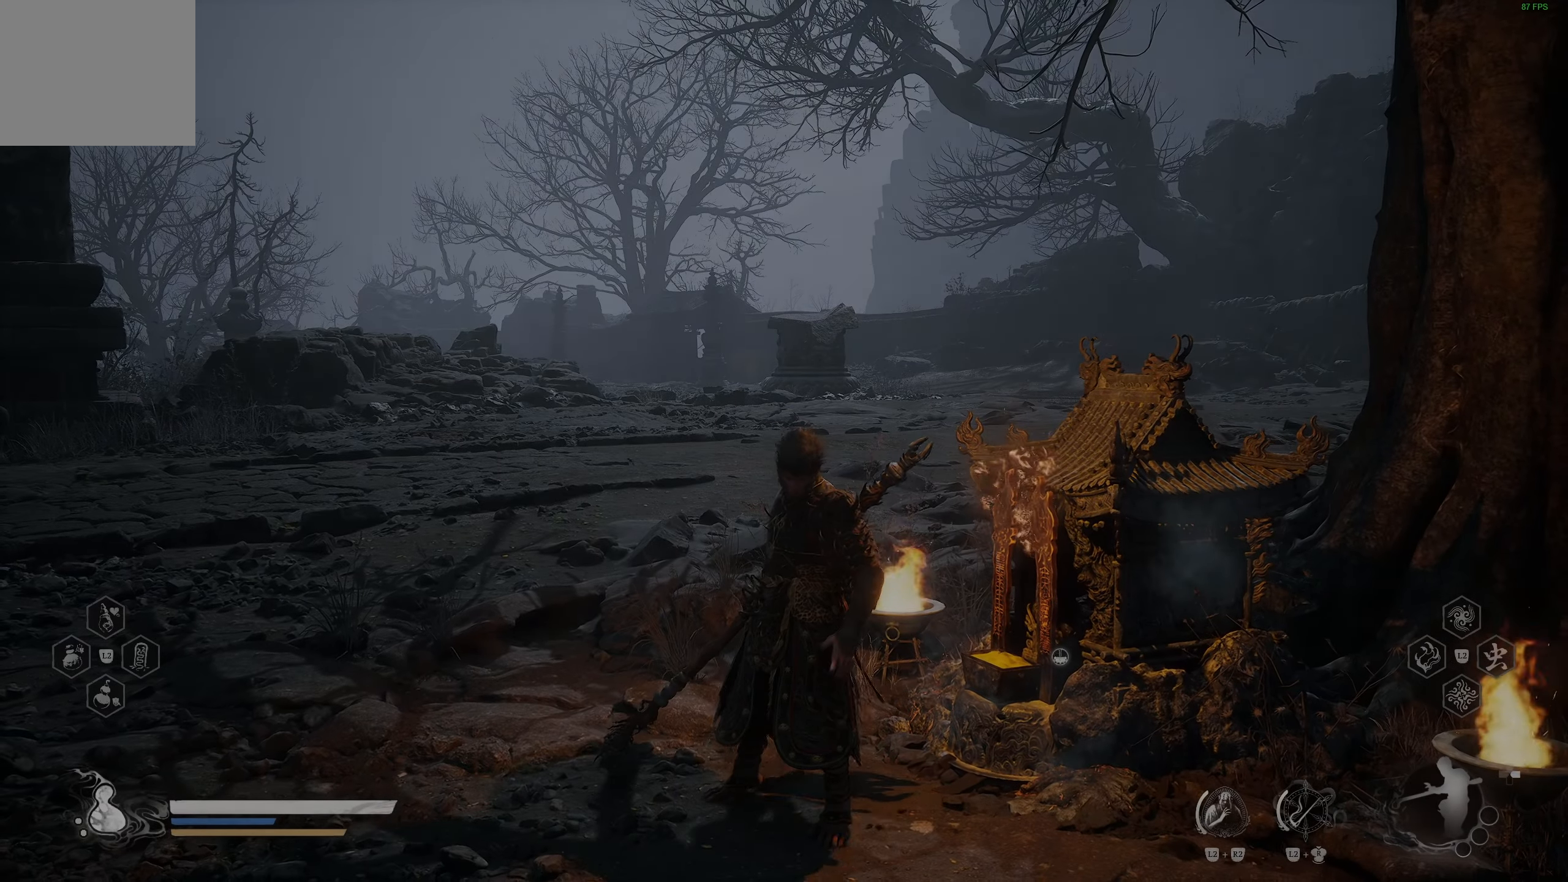
Gameplay with a controller (PlayStation layout); each line is a JSON object with the inputs held at the frame after it. "events" lists button and stick changes between this image and that frame as [ms after this image, input, new state], when the widget could be followed in between.
{"buttons": [], "left_stick": "center", "right_stick": "center", "events": []}
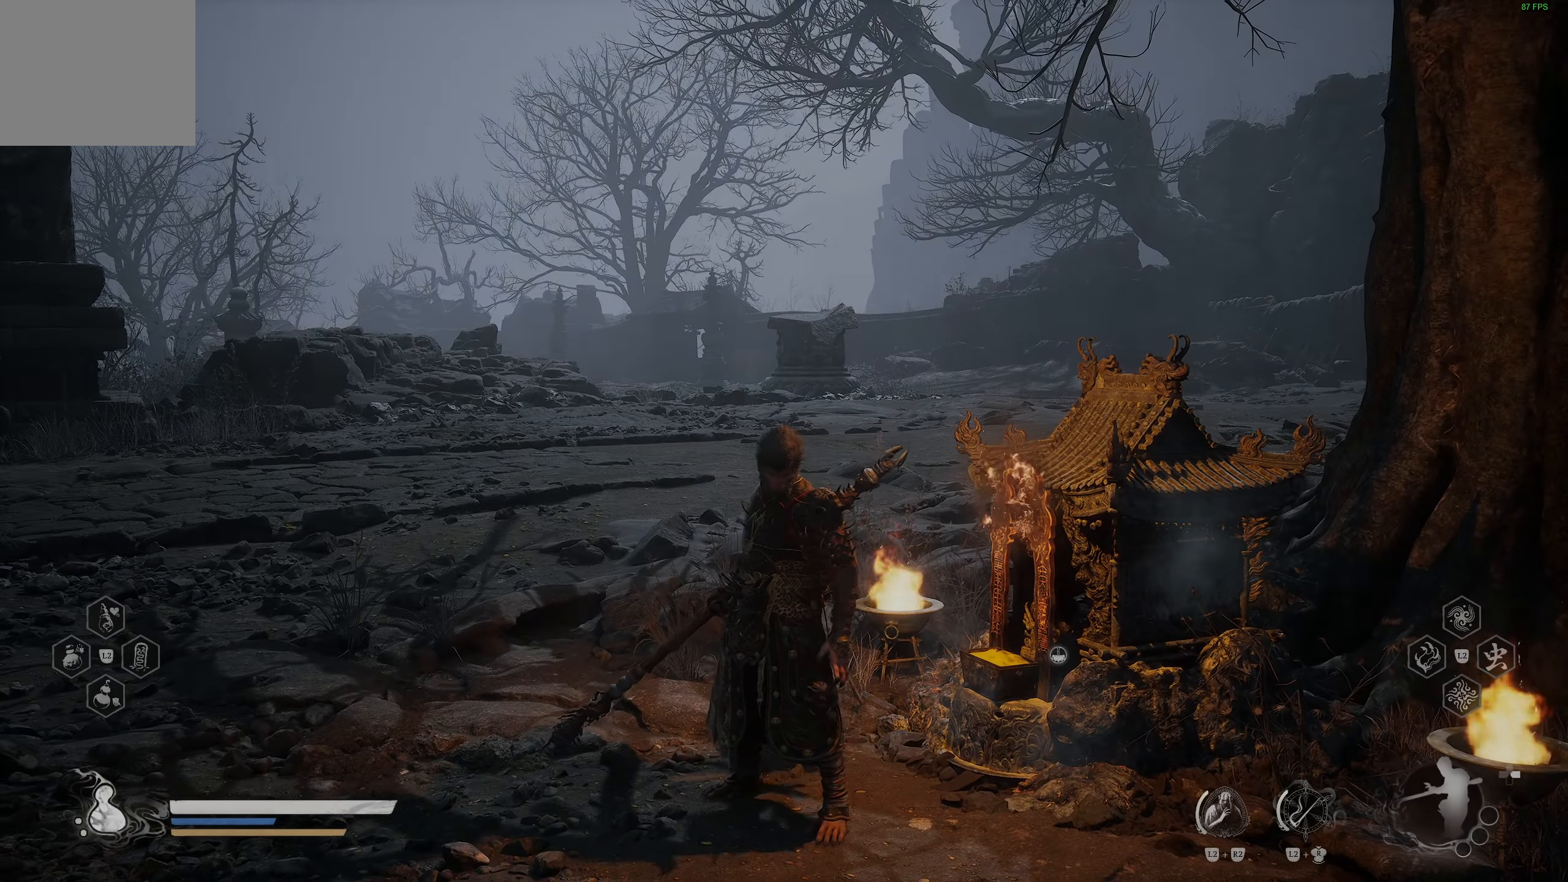
{"buttons": [], "left_stick": "center", "right_stick": "center", "events": []}
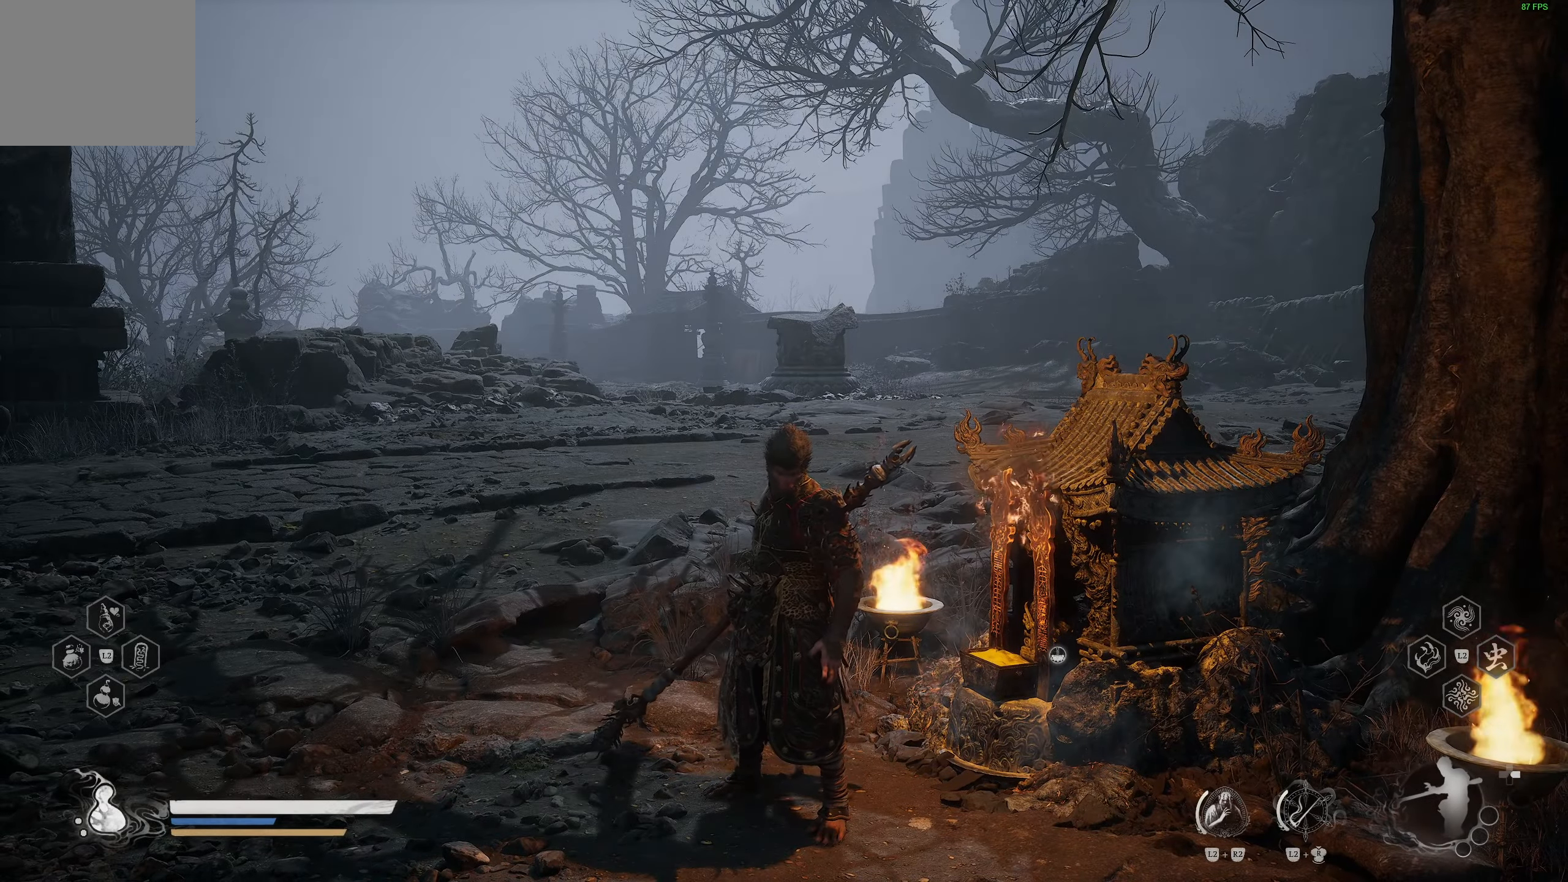
{"buttons": [], "left_stick": "center", "right_stick": "center", "events": []}
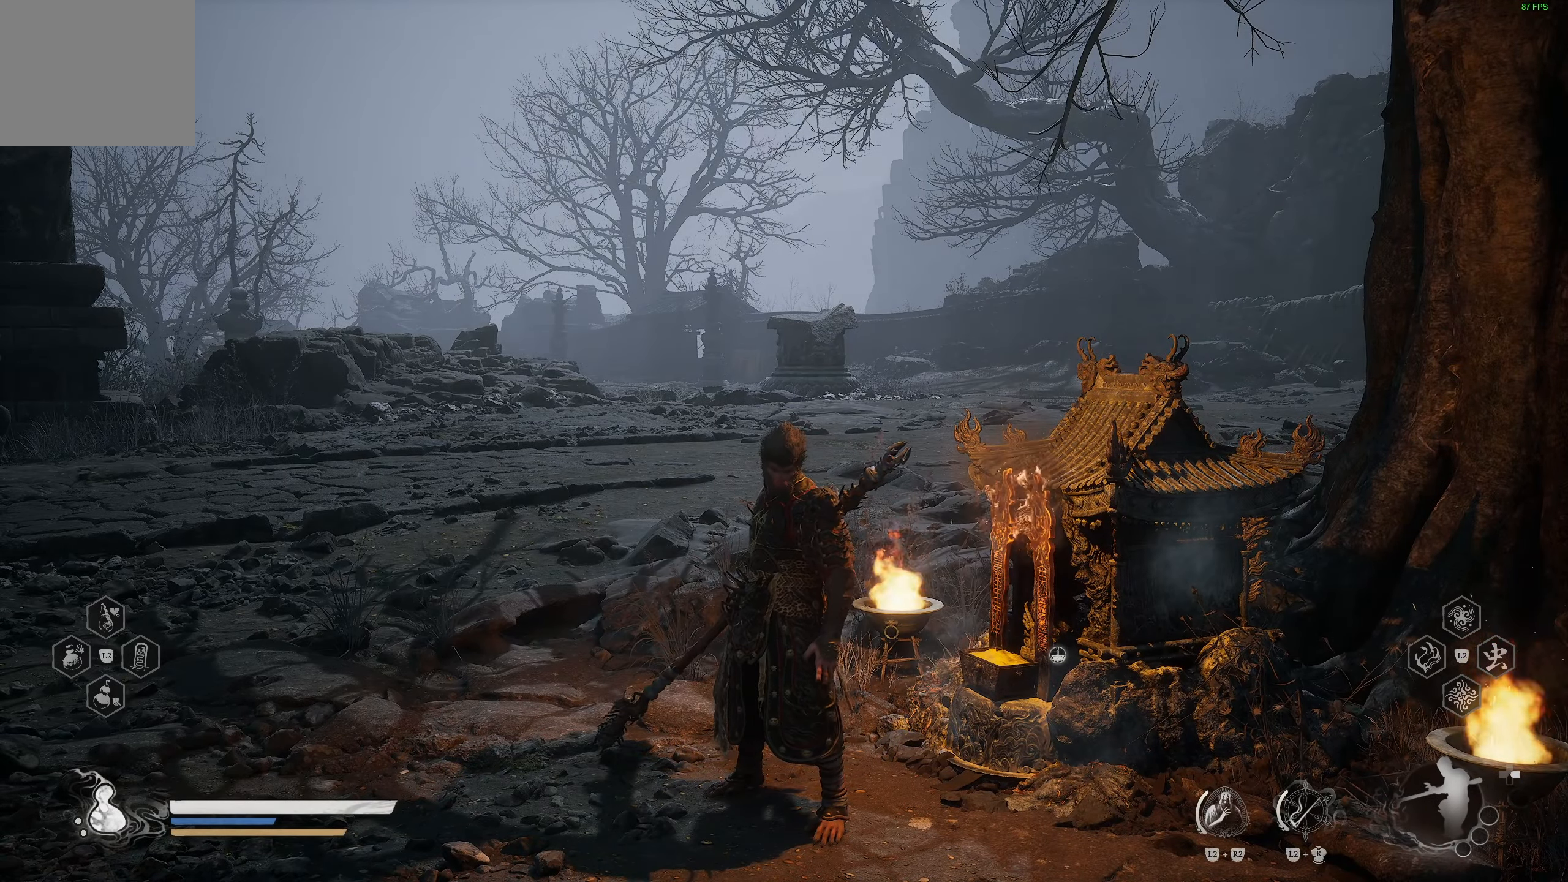
{"buttons": [], "left_stick": "up-left", "right_stick": "center", "events": [[433, "left_stick", "up-left"]]}
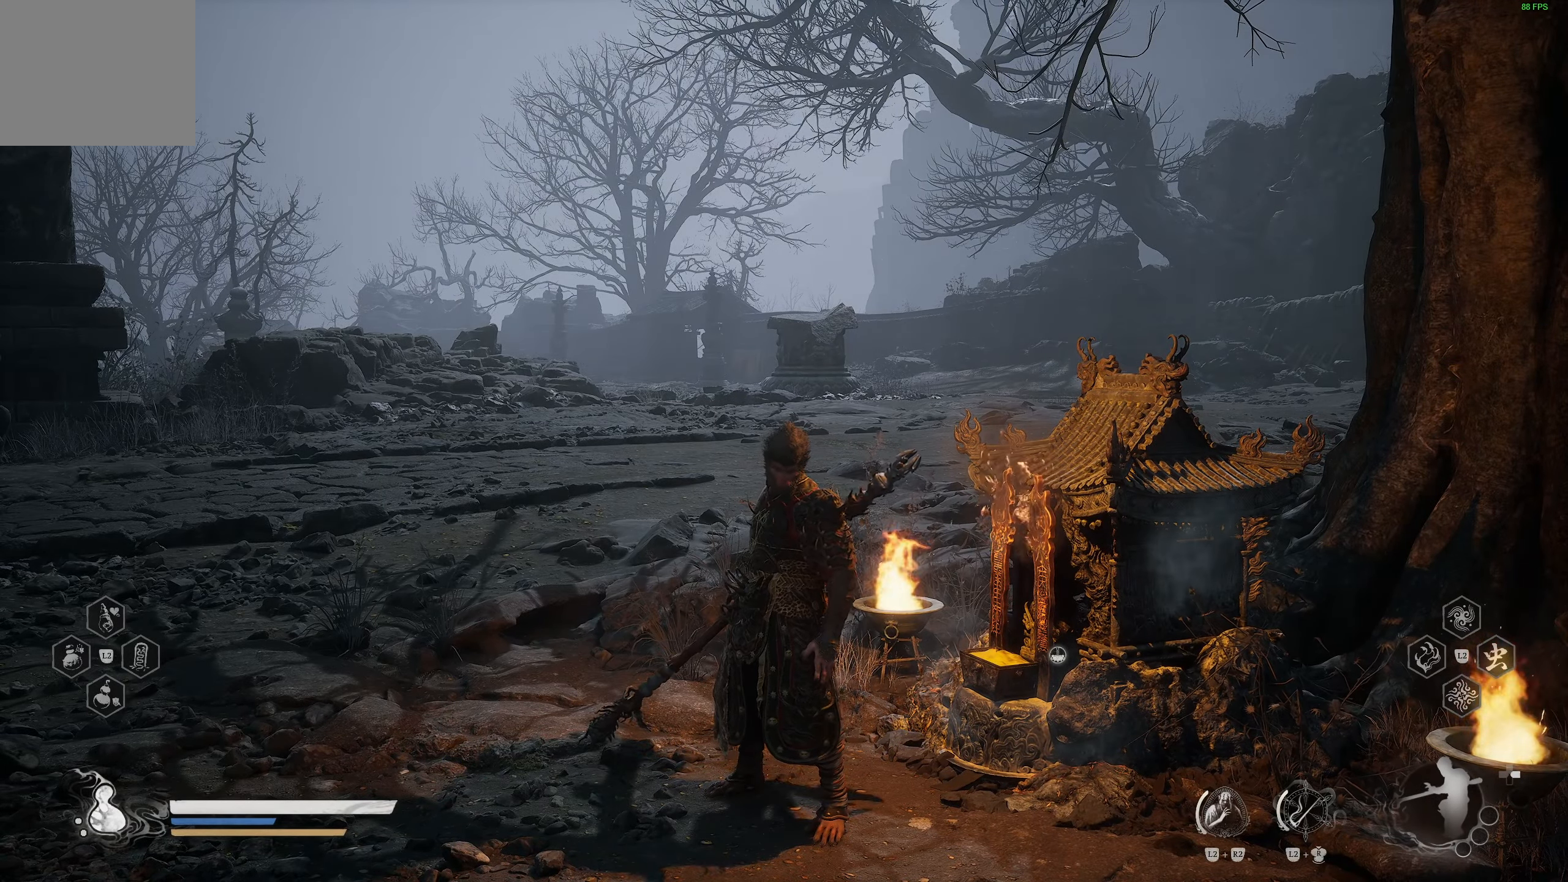
{"buttons": [], "left_stick": "up-left", "right_stick": "center", "events": [[233, "L3", "down"], [350, "L3", "up"]]}
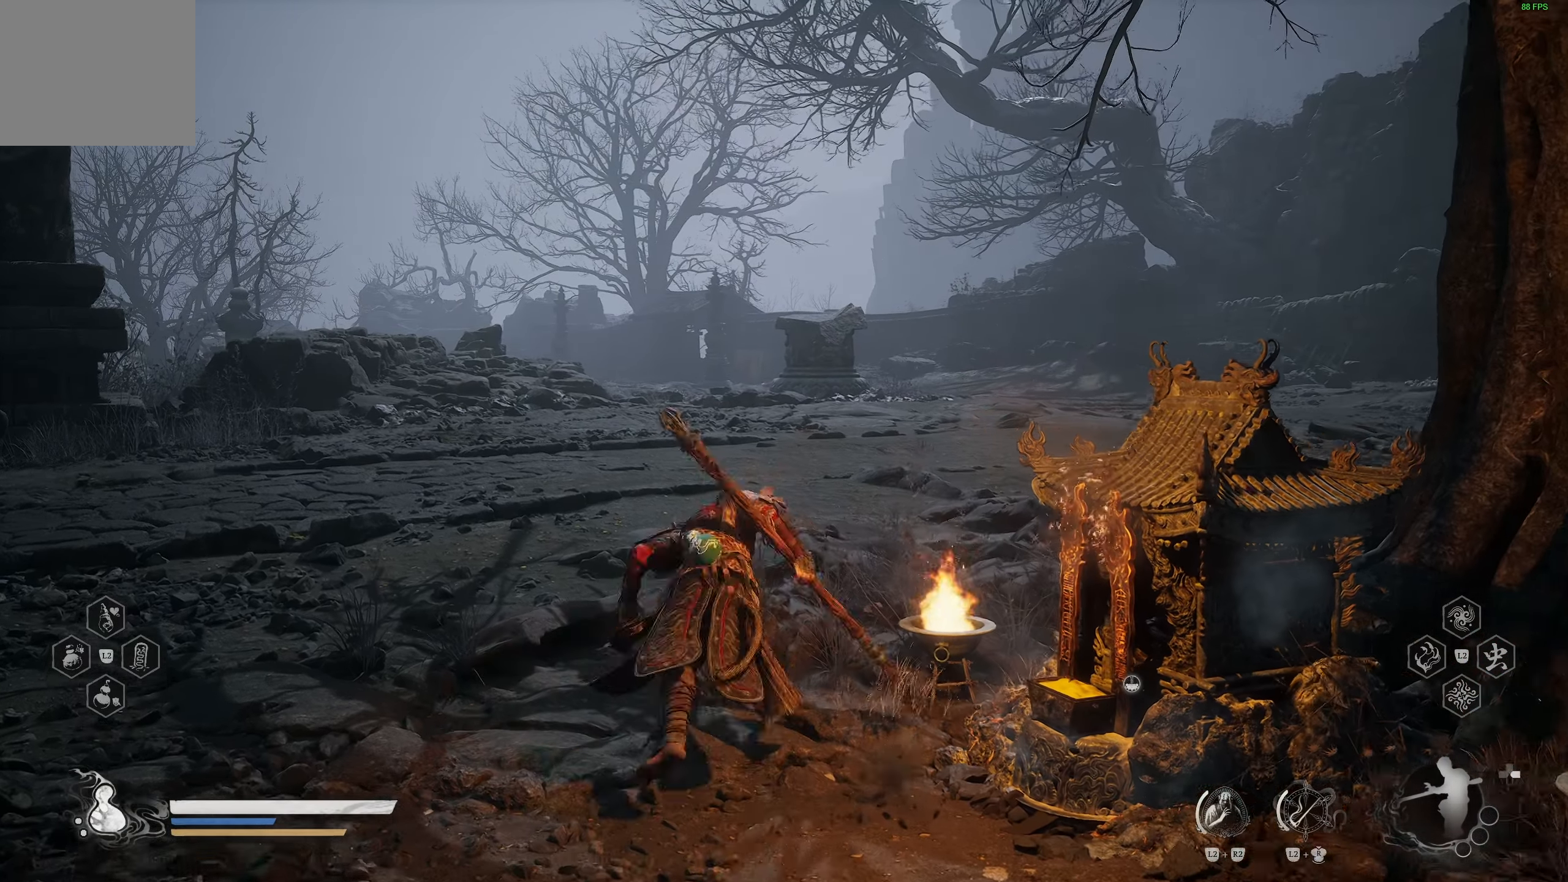
{"buttons": [], "left_stick": "up", "right_stick": "center", "events": [[500, "left_stick", "up"]]}
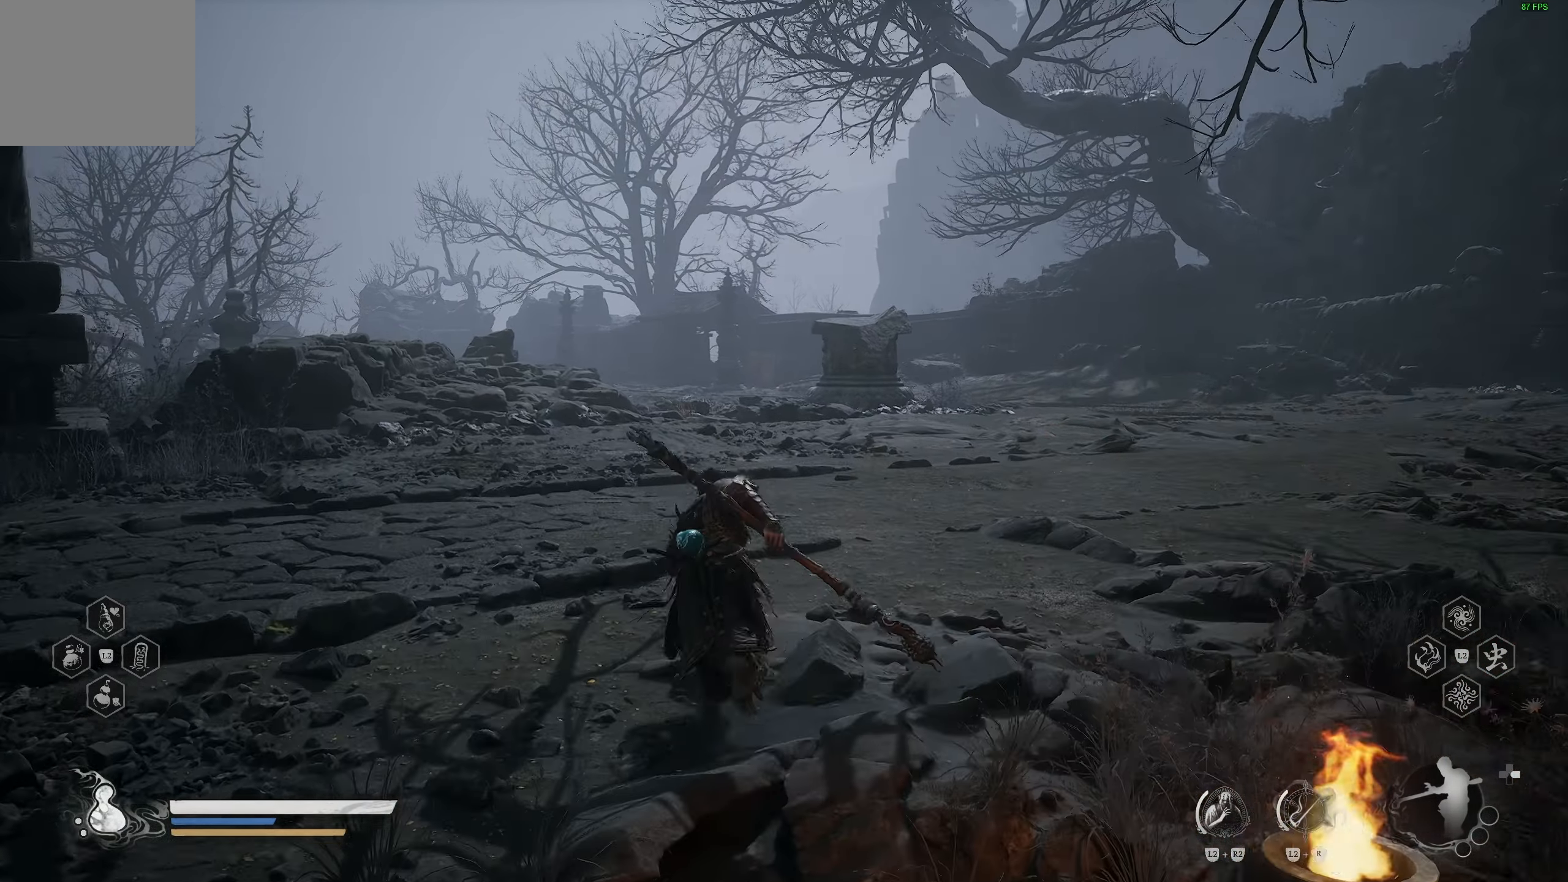
{"buttons": [], "left_stick": "up", "right_stick": "center", "events": []}
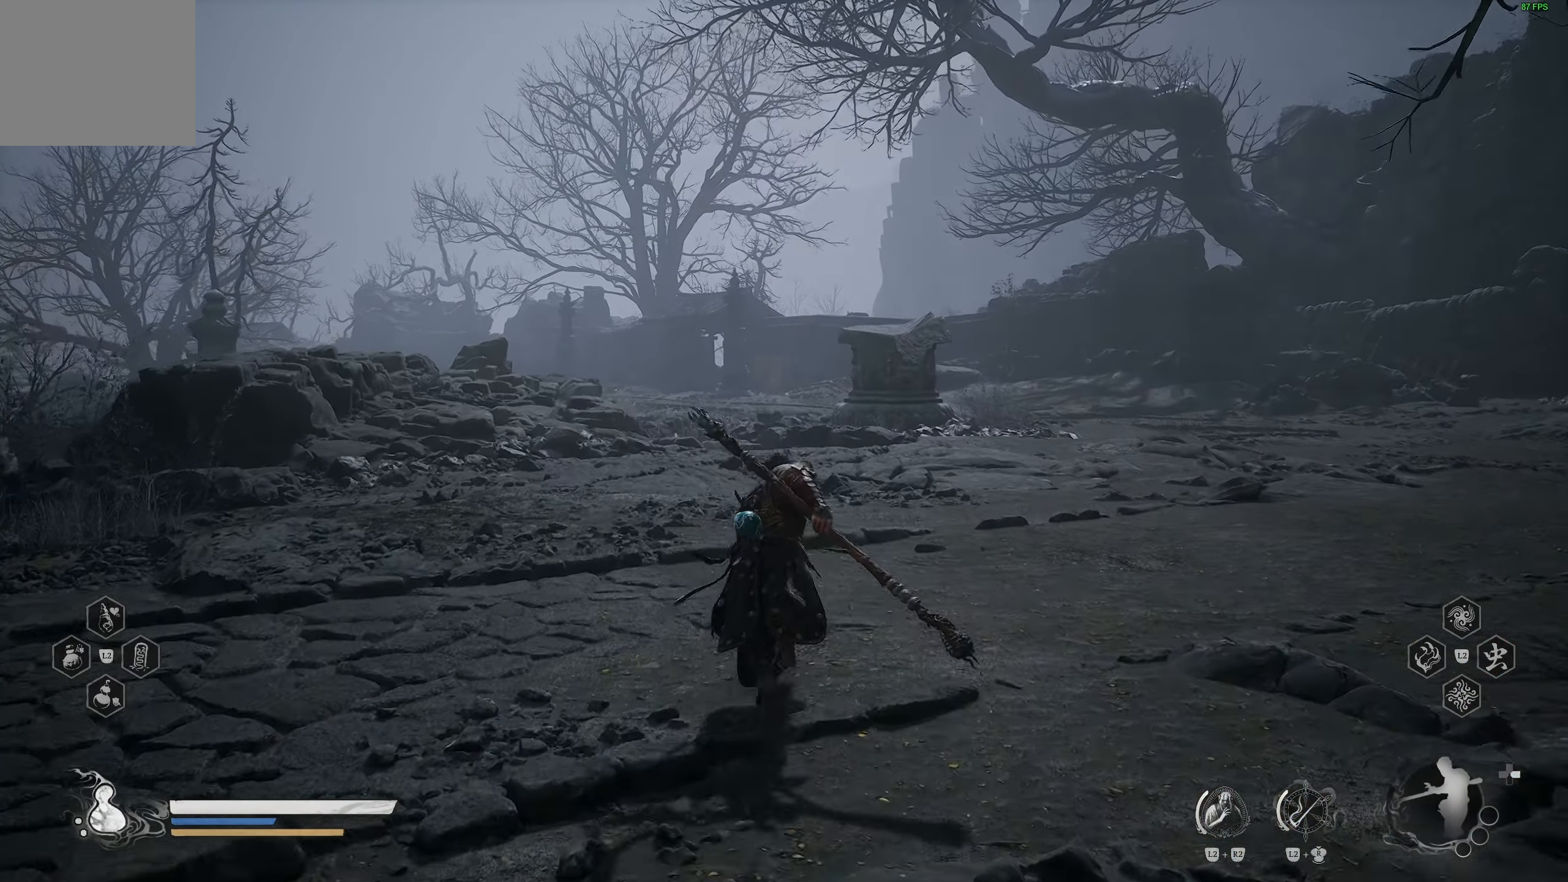
{"buttons": [], "left_stick": "up", "right_stick": "center", "events": []}
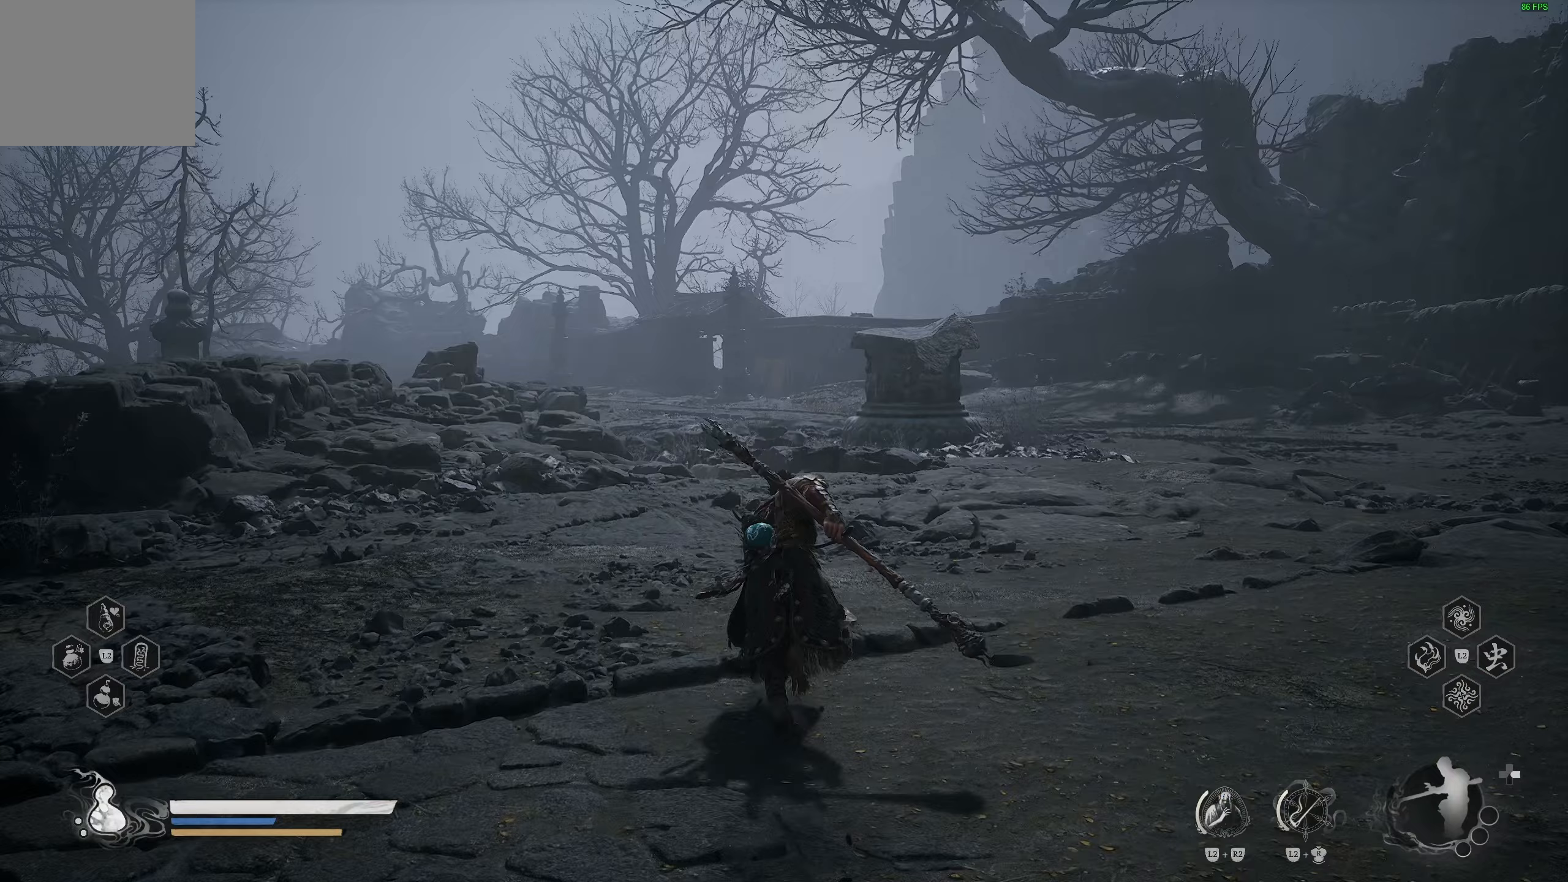
{"buttons": [], "left_stick": "up", "right_stick": "center", "events": []}
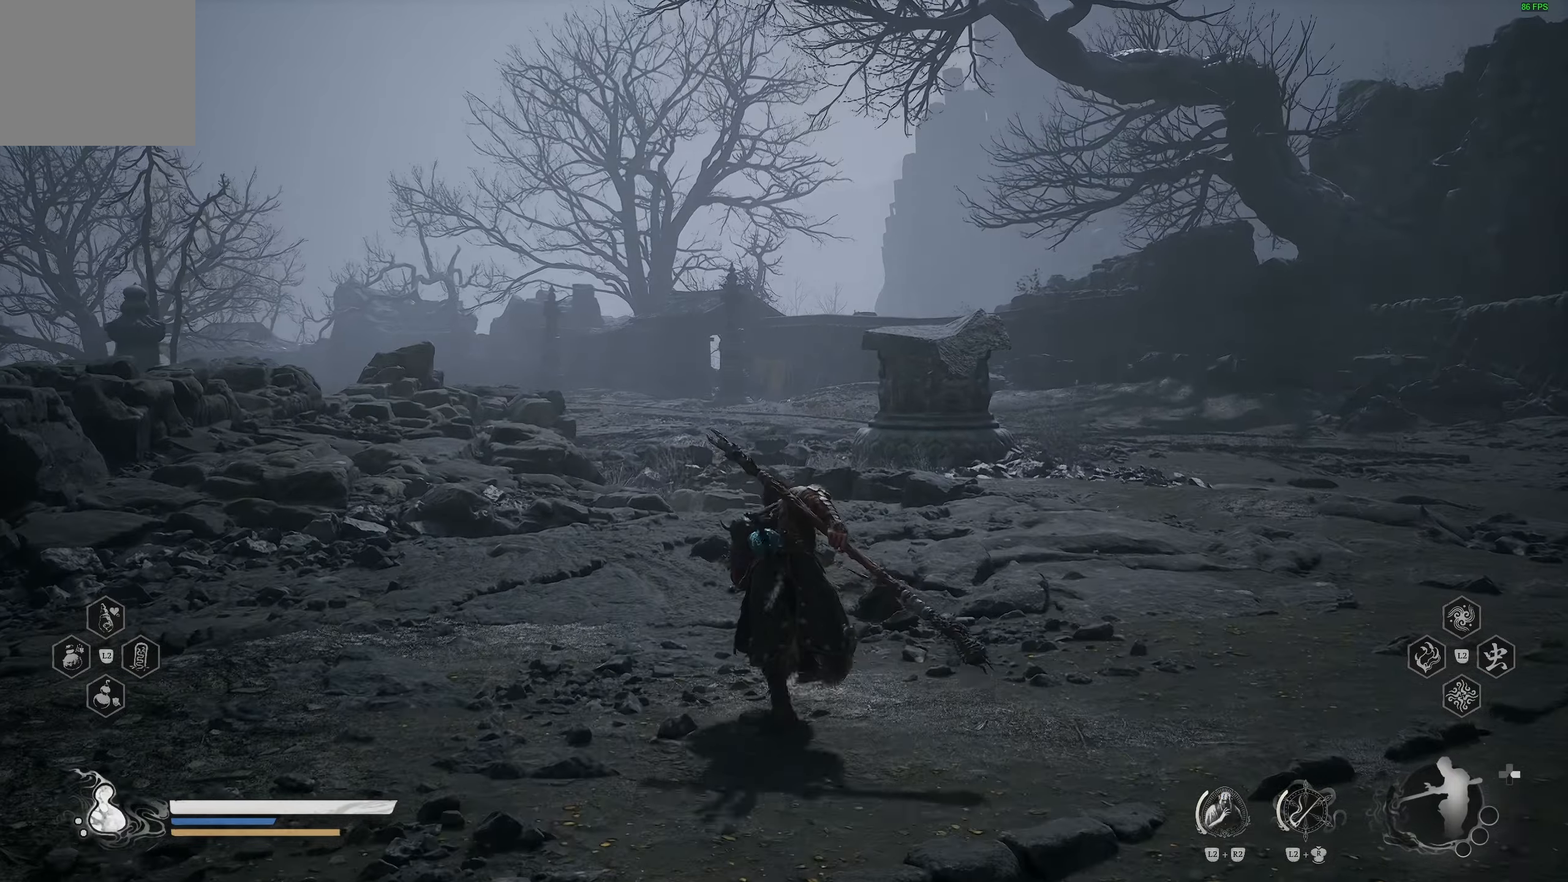
{"buttons": [], "left_stick": "up", "right_stick": "center", "events": []}
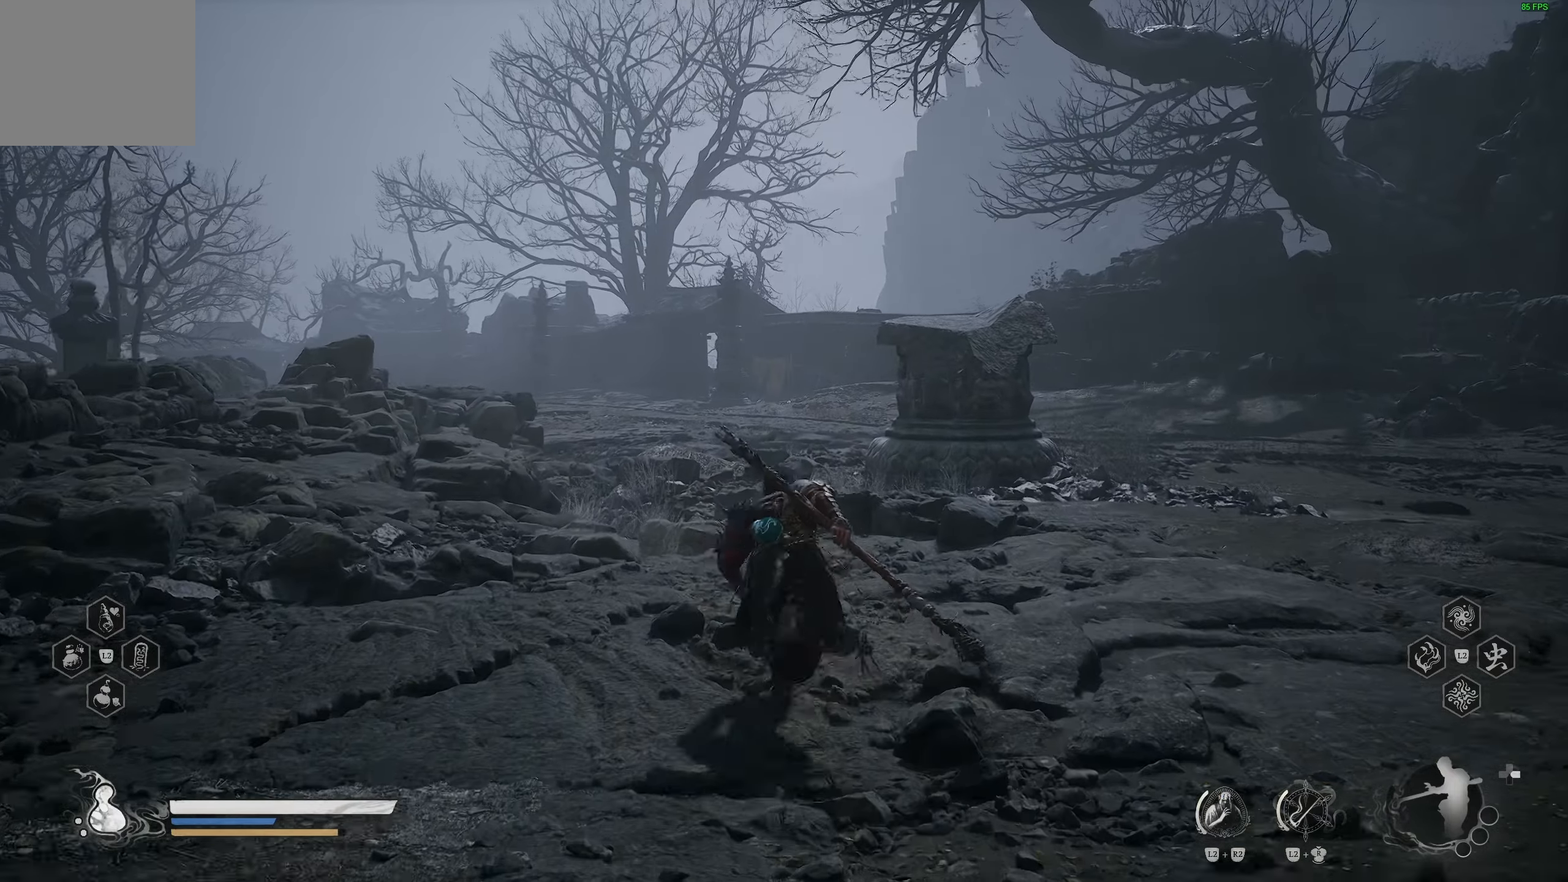
{"buttons": [], "left_stick": "up", "right_stick": "center", "events": []}
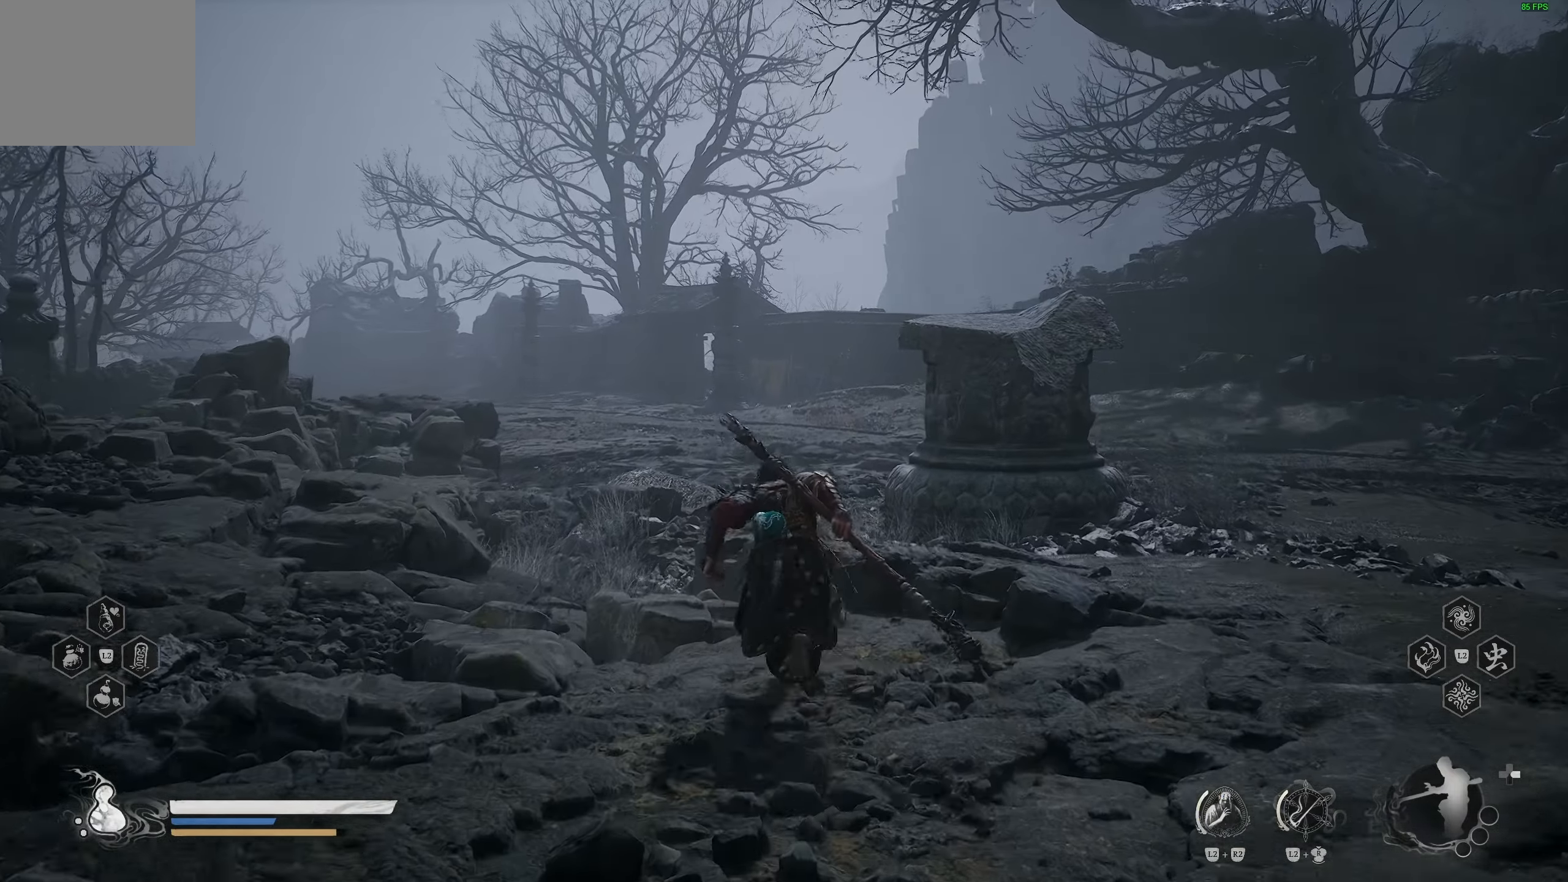
{"buttons": [], "left_stick": "up", "right_stick": "center", "events": []}
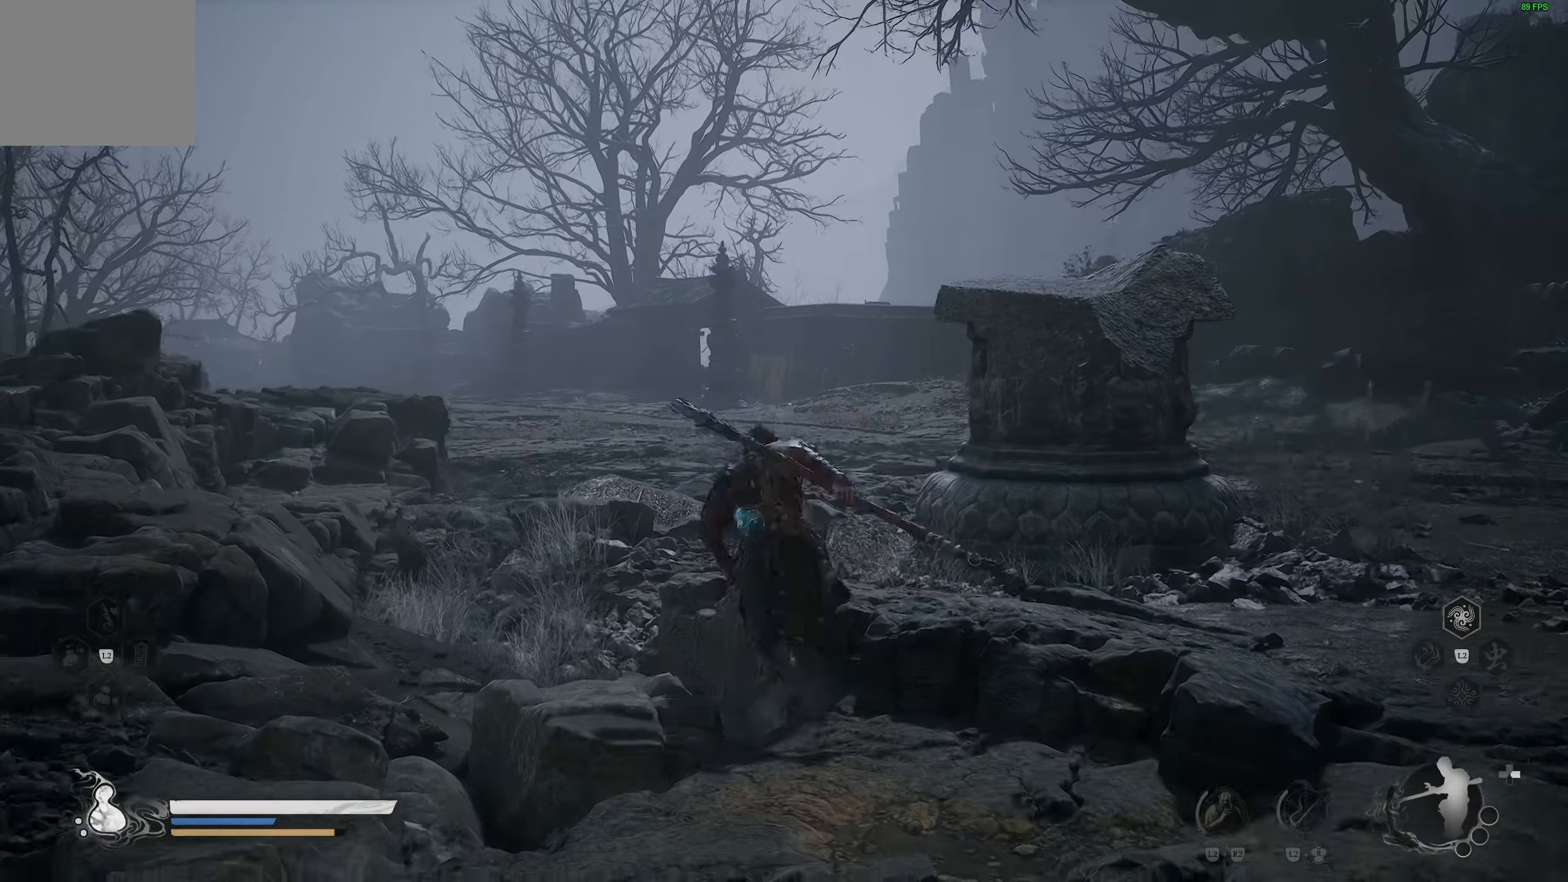
{"buttons": [], "left_stick": "up", "right_stick": "center", "events": []}
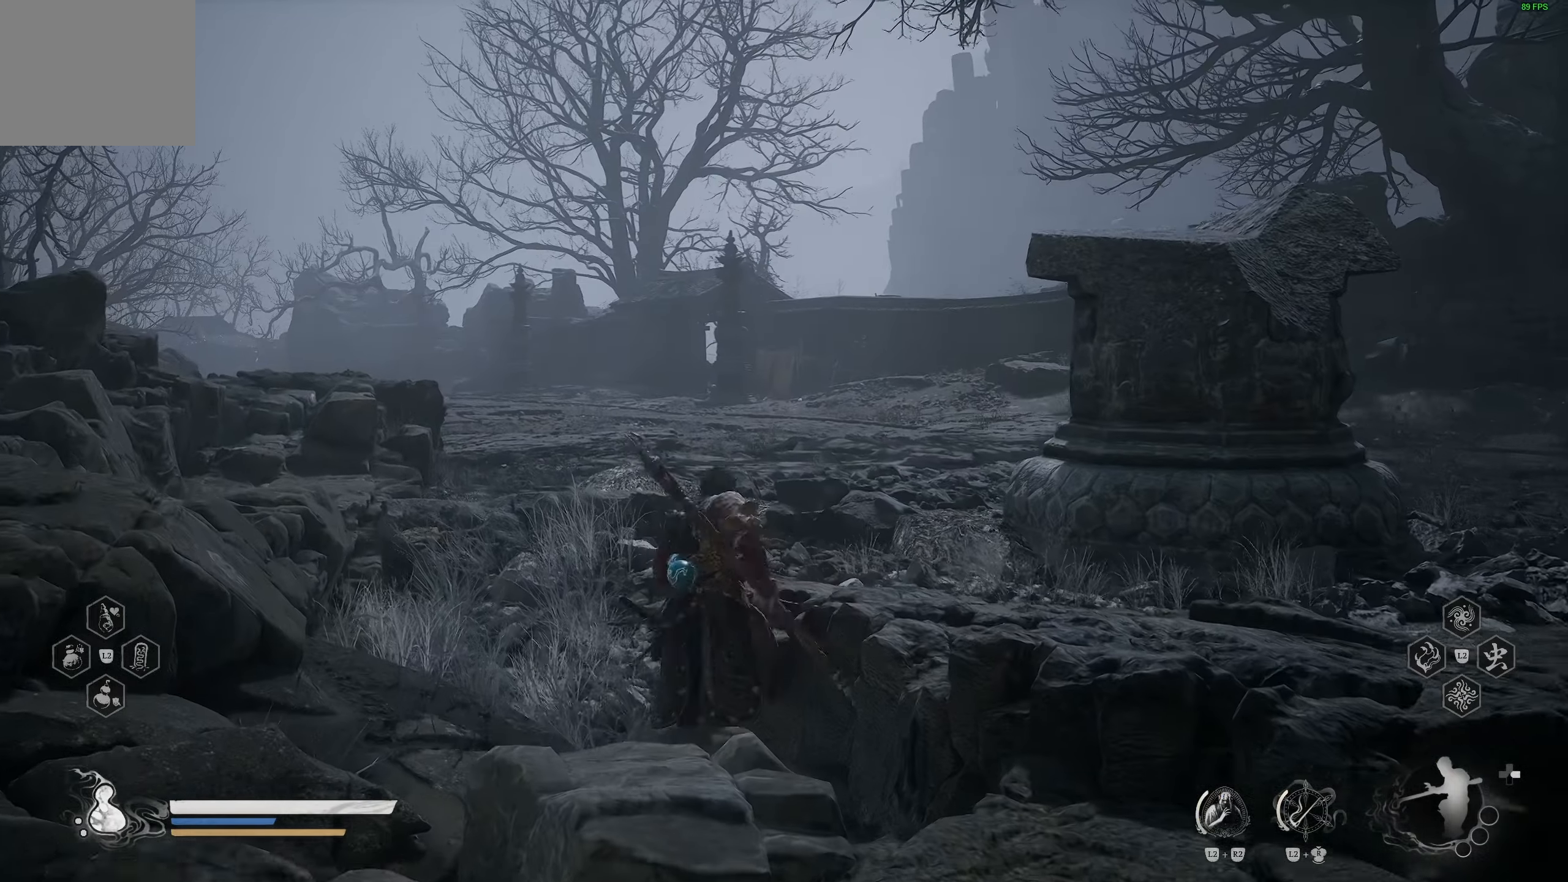
{"buttons": [], "left_stick": "up", "right_stick": "center", "events": []}
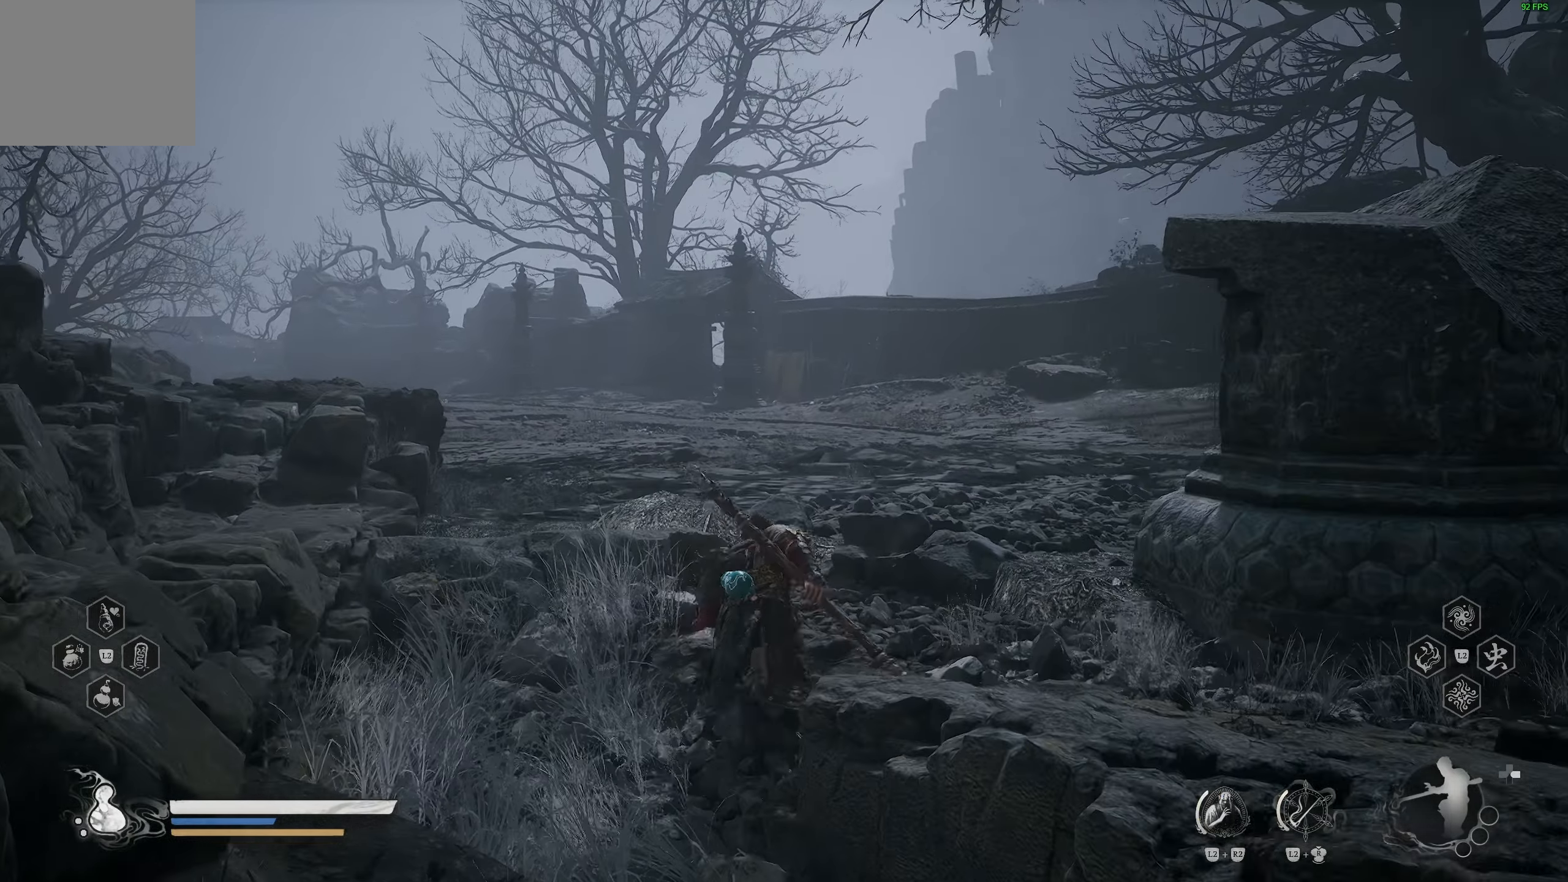
{"buttons": [], "left_stick": "up", "right_stick": "center", "events": []}
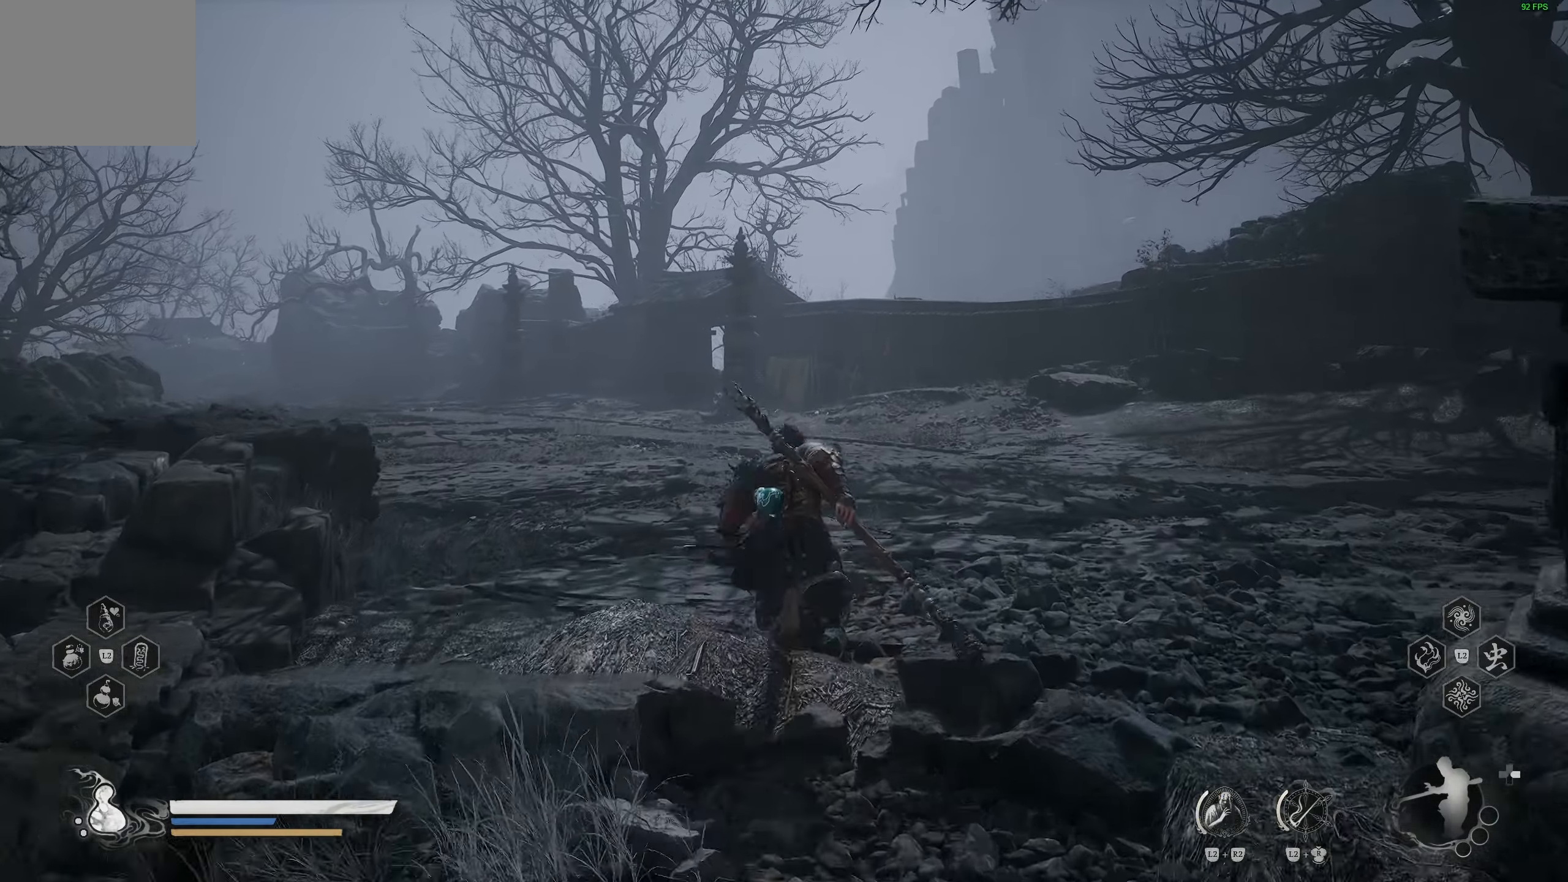
{"buttons": [], "left_stick": "up", "right_stick": "center", "events": []}
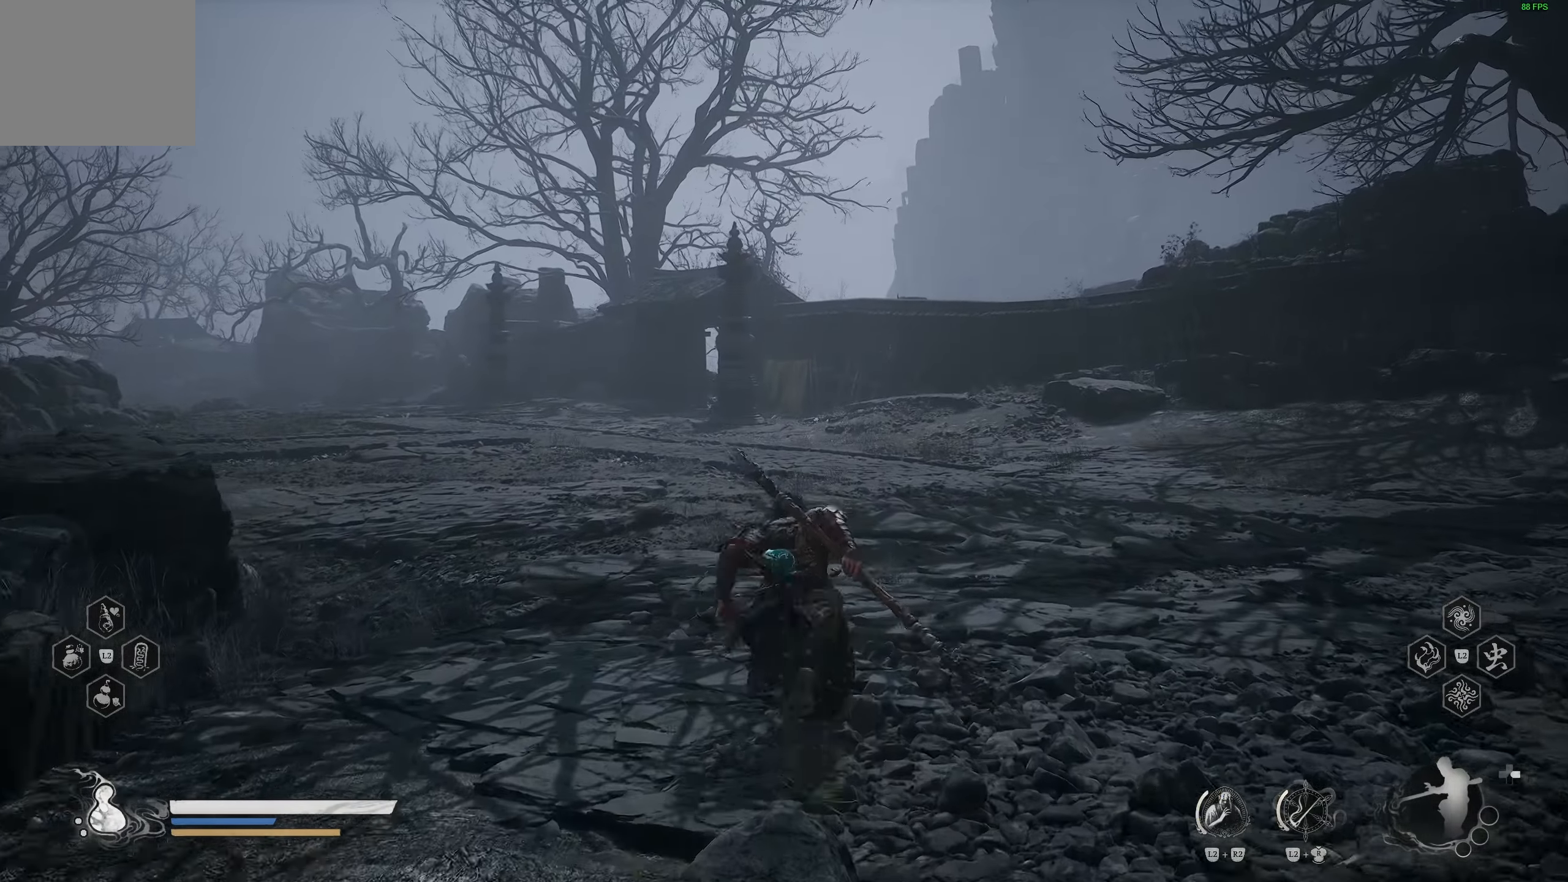
{"buttons": [], "left_stick": "up", "right_stick": "center", "events": []}
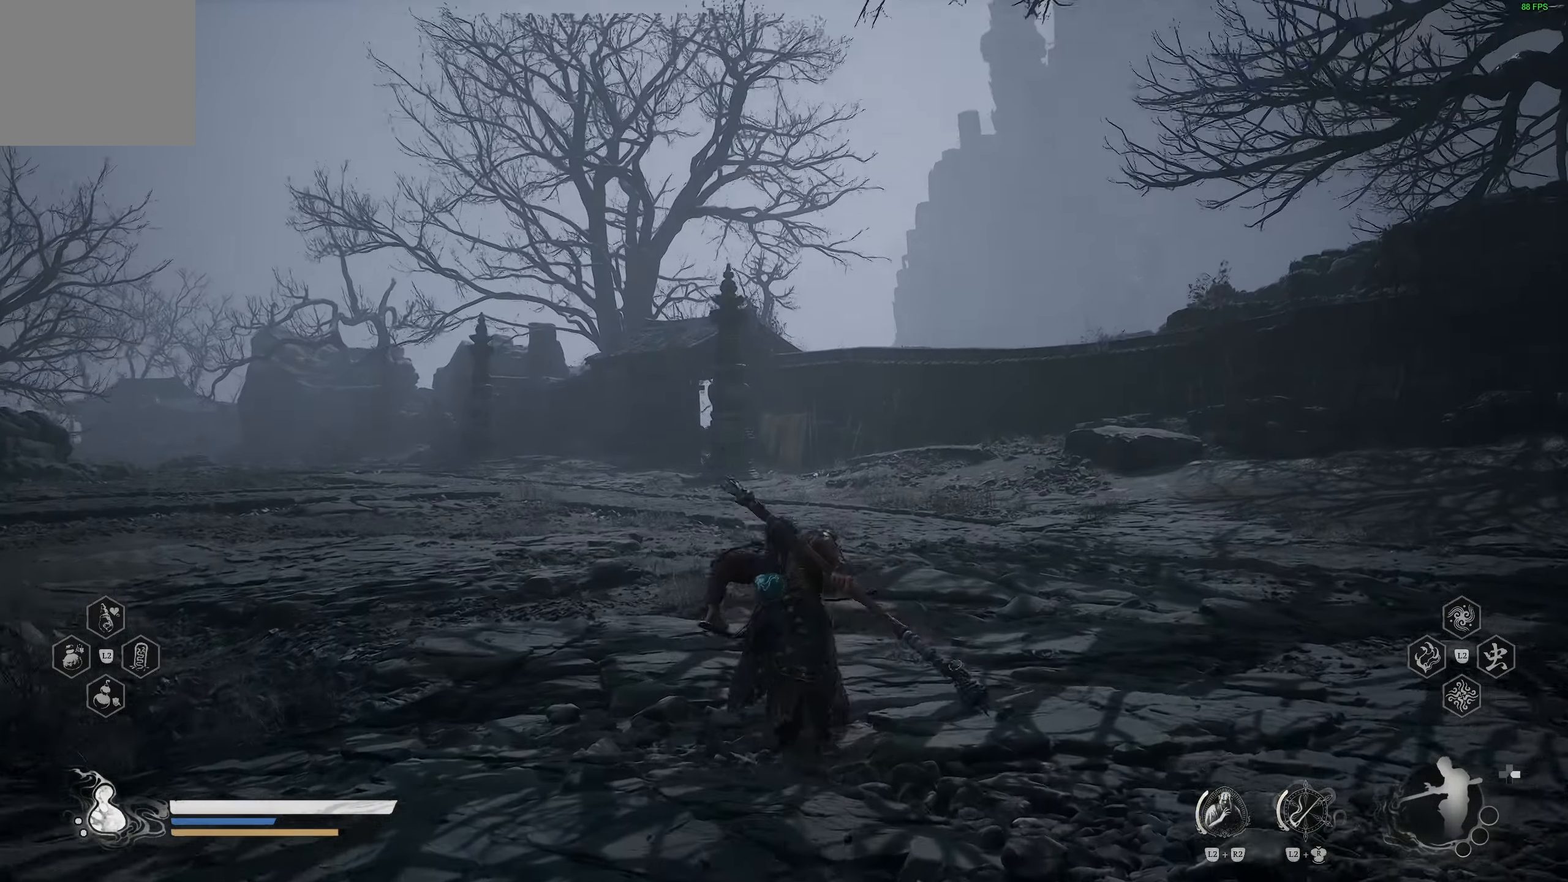
{"buttons": [], "left_stick": "up", "right_stick": "center", "events": []}
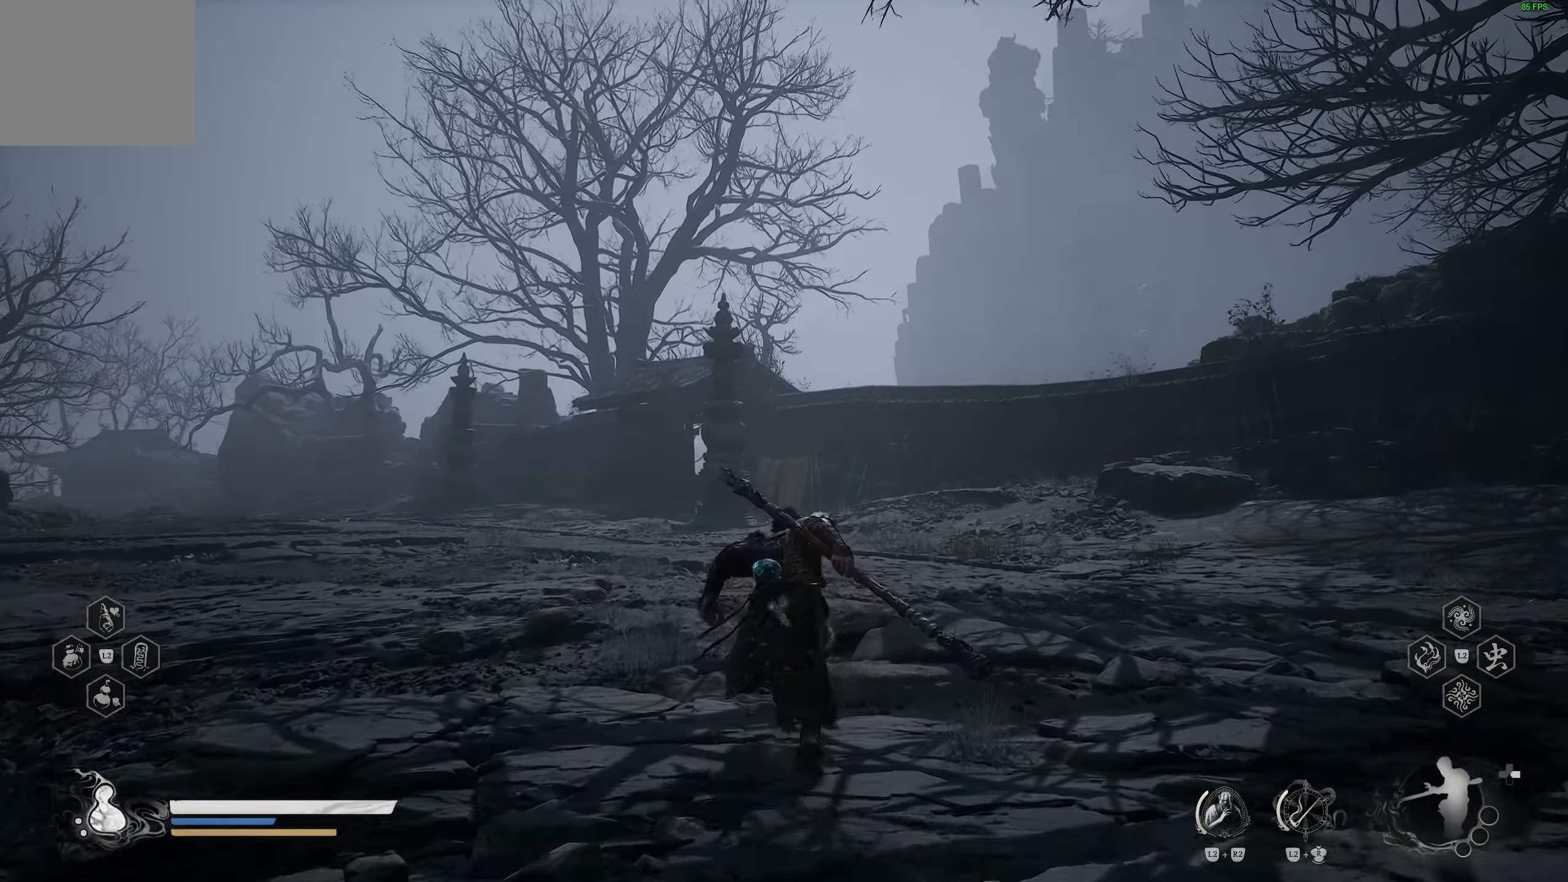
{"buttons": [], "left_stick": "up", "right_stick": "center", "events": []}
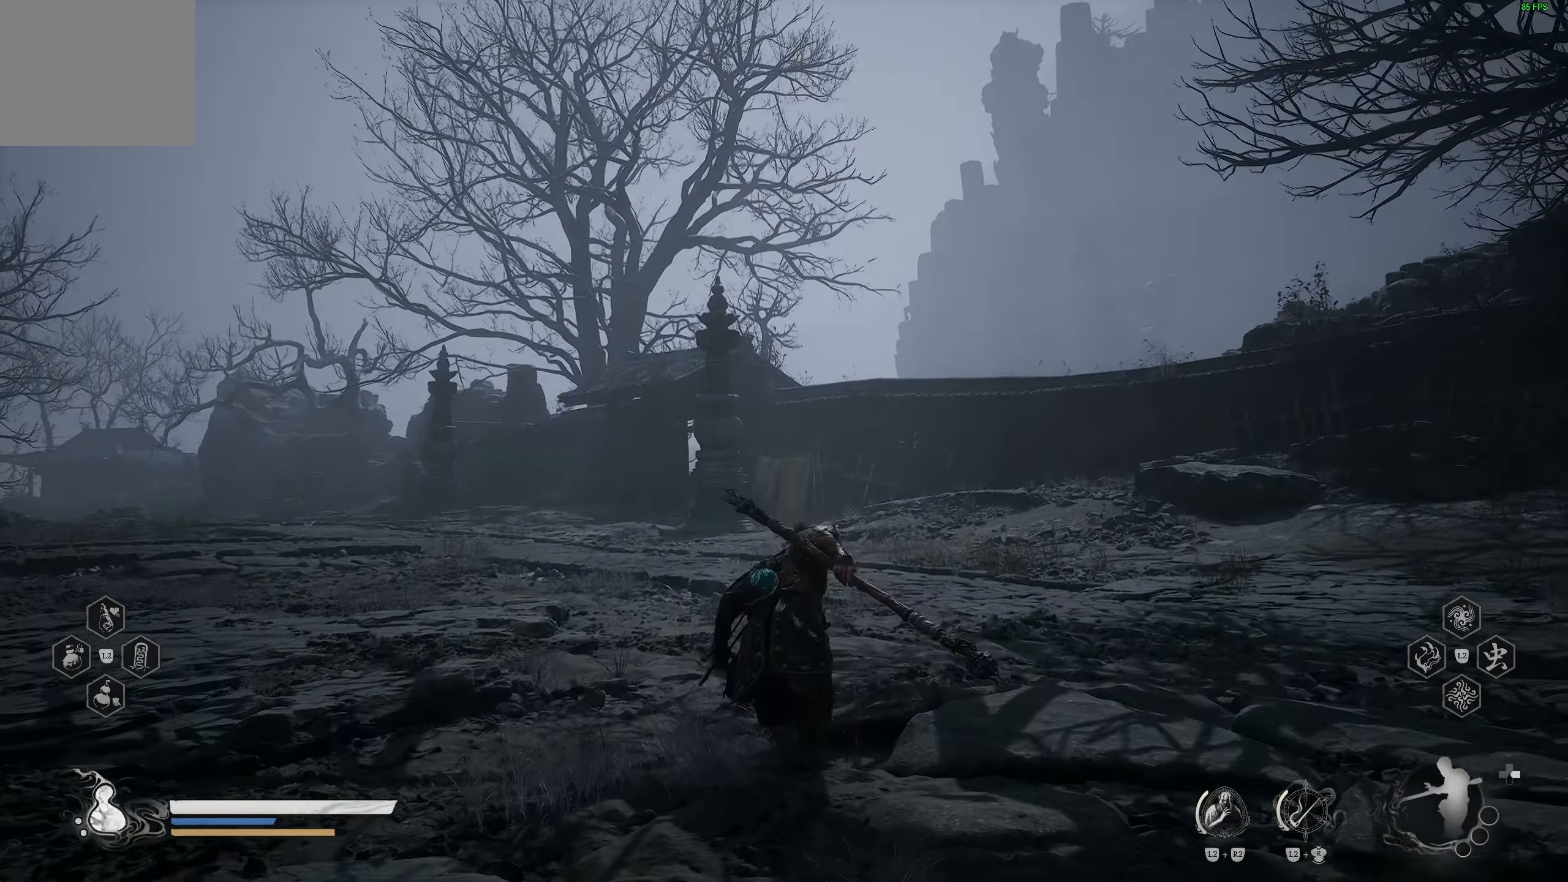
{"buttons": [], "left_stick": "up", "right_stick": "center", "events": []}
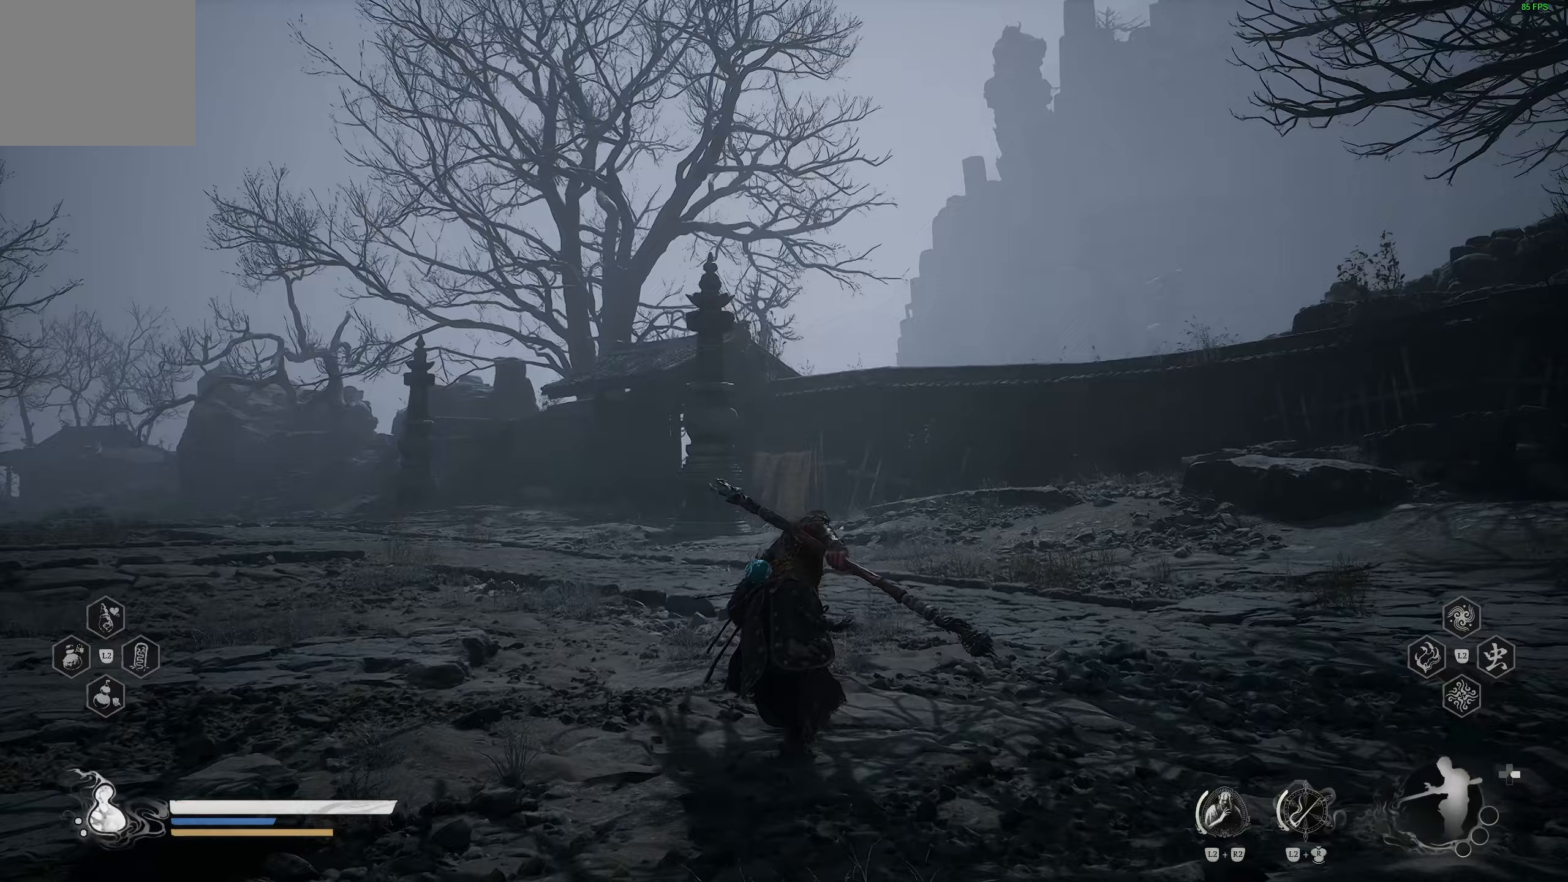
{"buttons": [], "left_stick": "up", "right_stick": "center", "events": []}
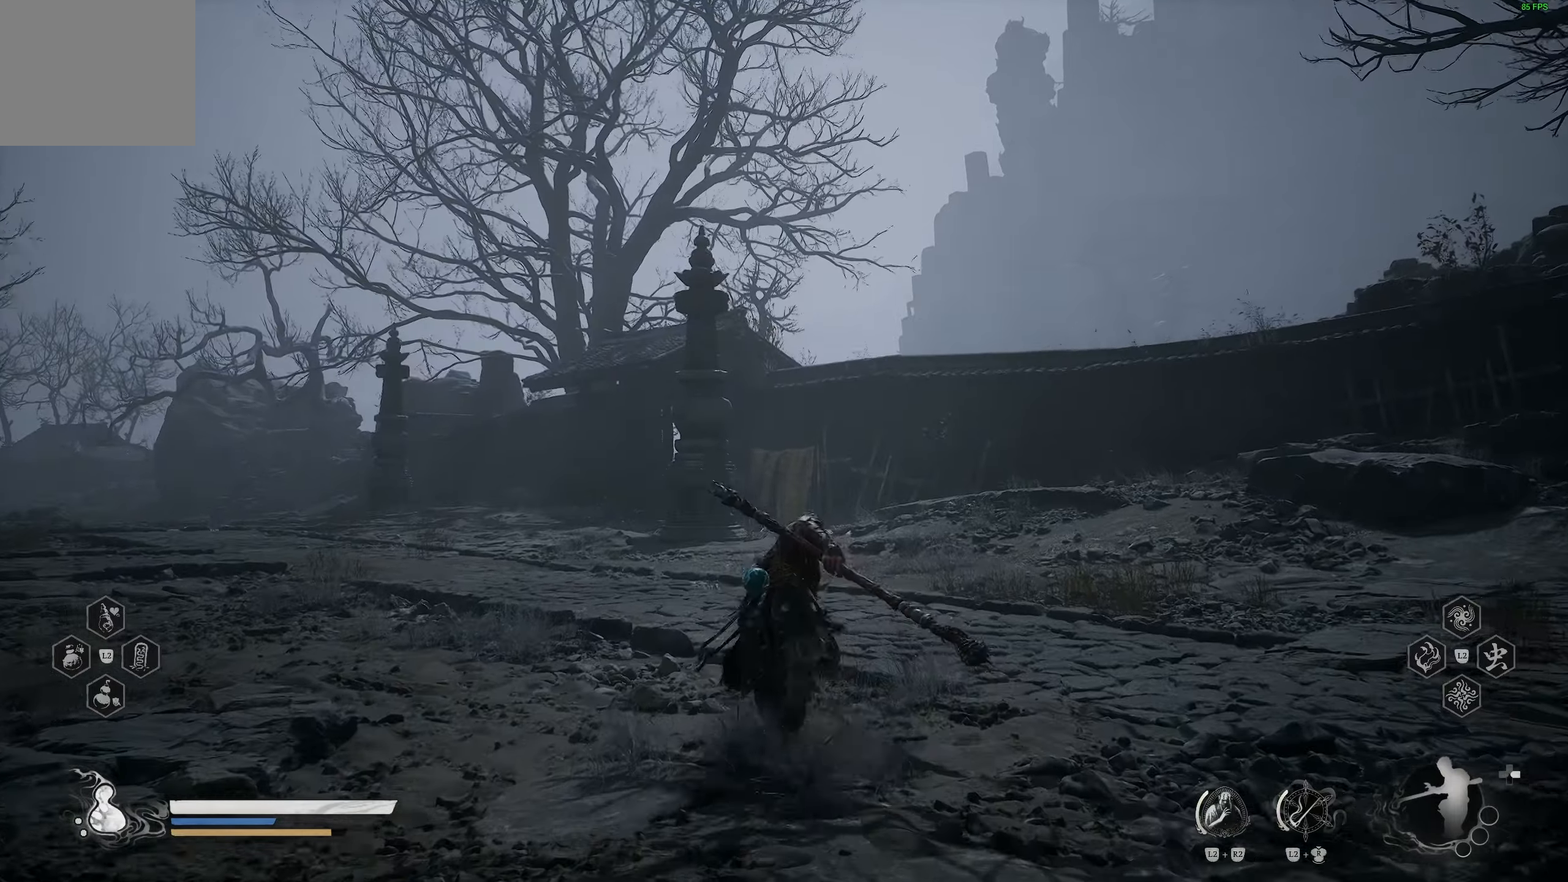
{"buttons": [], "left_stick": "up", "right_stick": "center", "events": []}
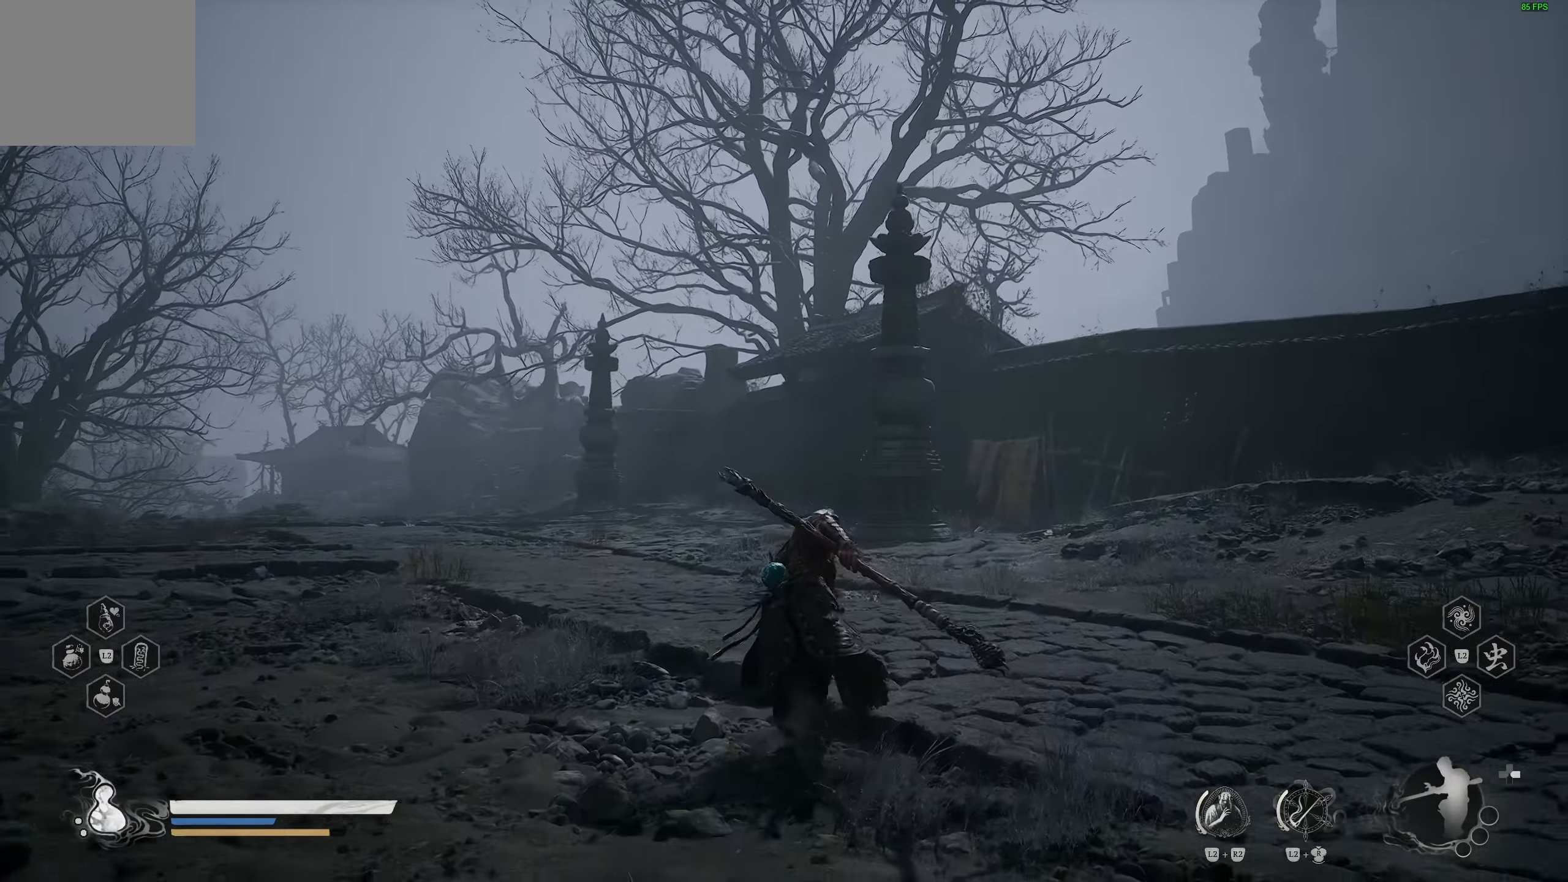
{"buttons": [], "left_stick": "up", "right_stick": "center", "events": []}
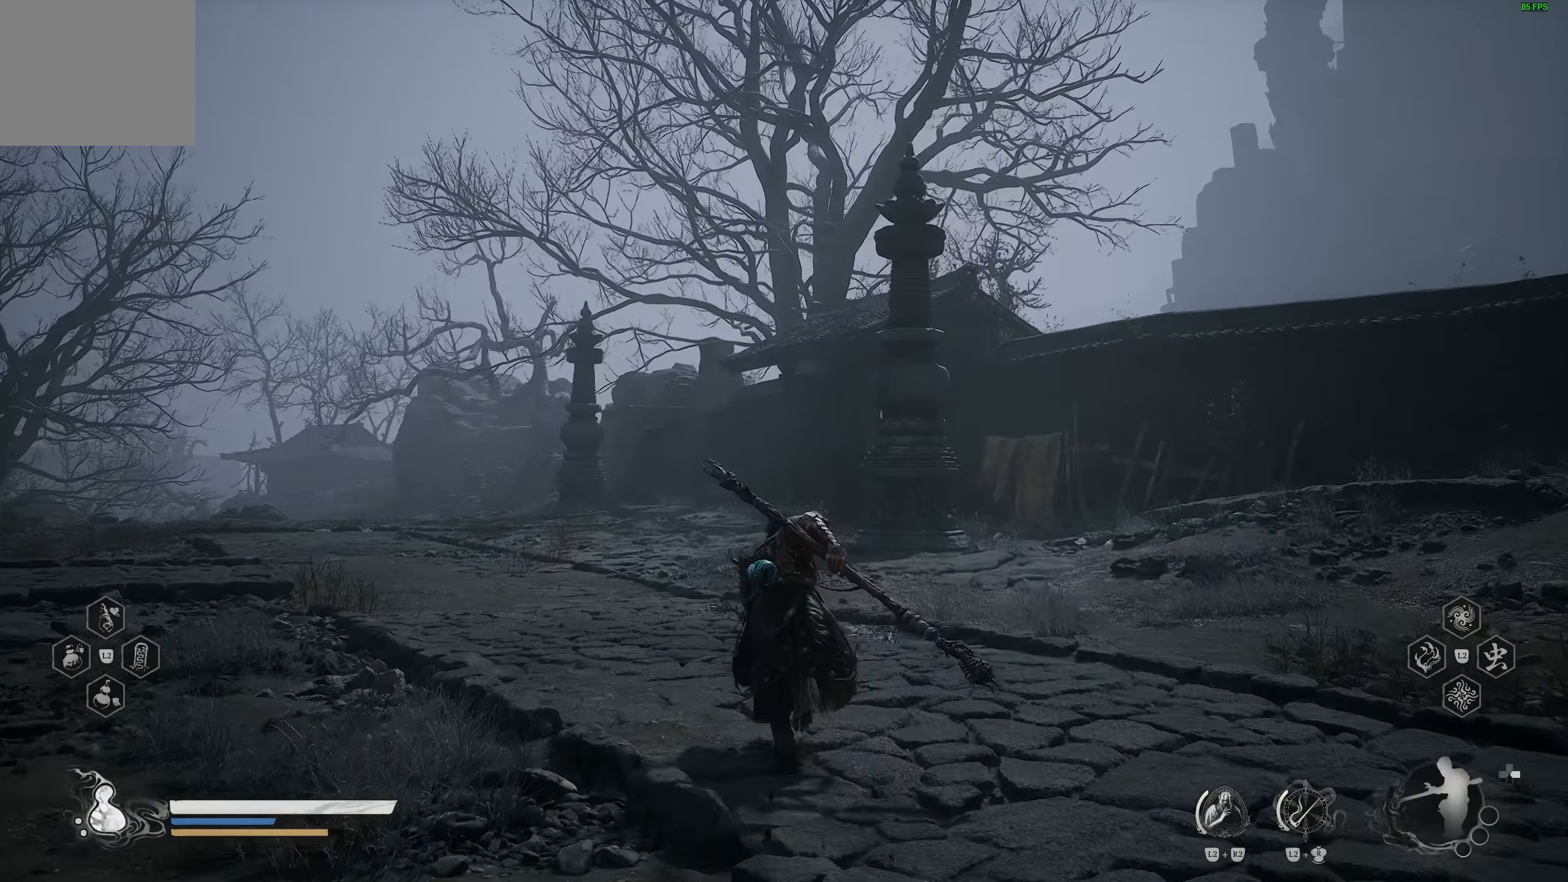
{"buttons": [], "left_stick": "up", "right_stick": "center", "events": []}
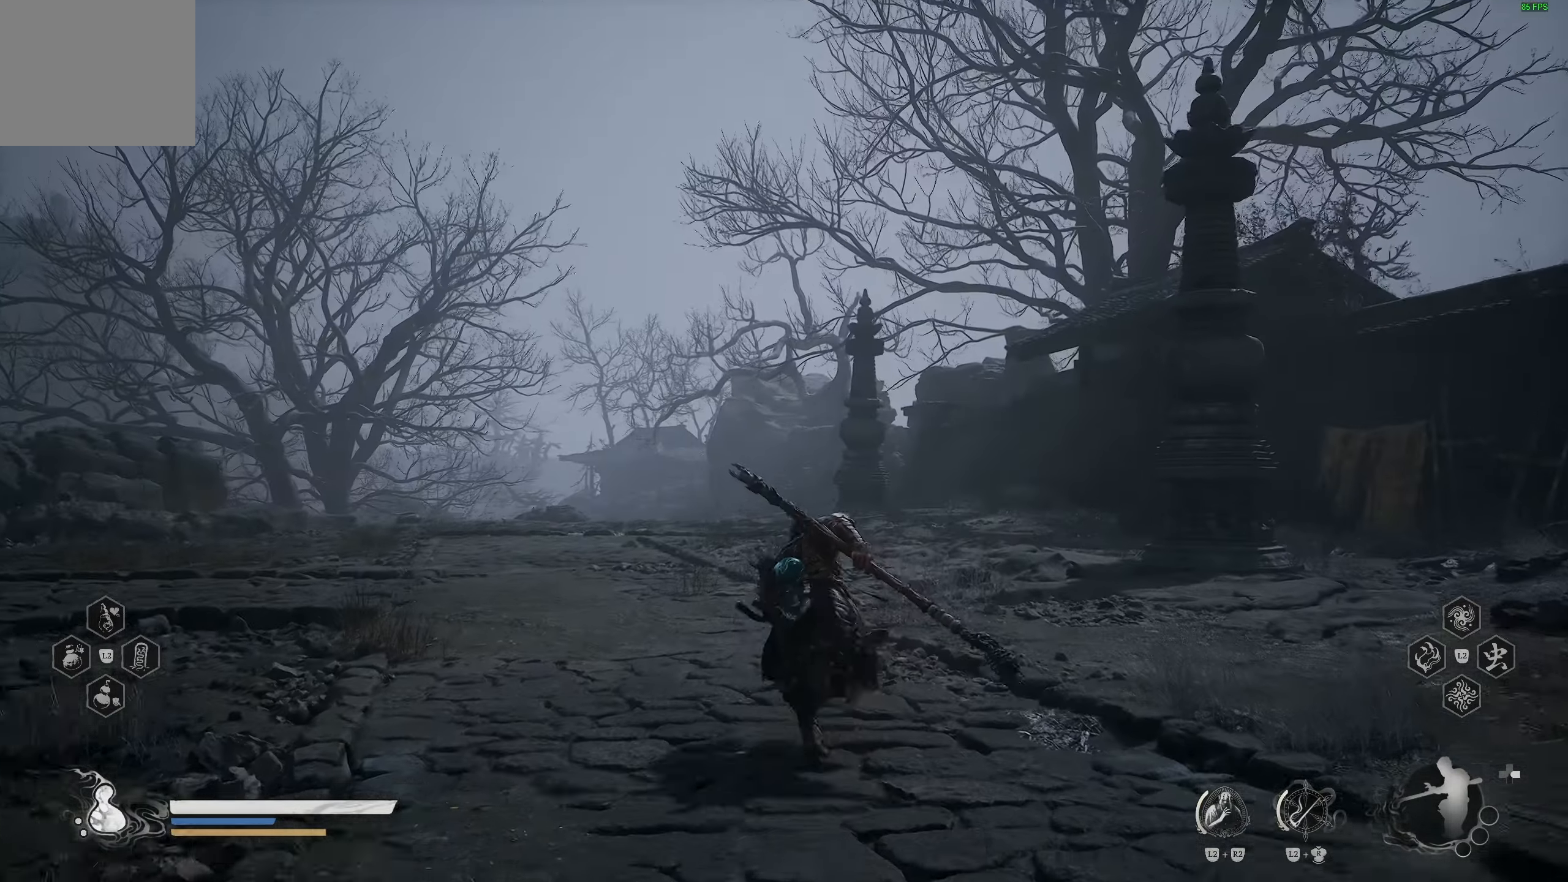
{"buttons": [], "left_stick": "up", "right_stick": "center", "events": []}
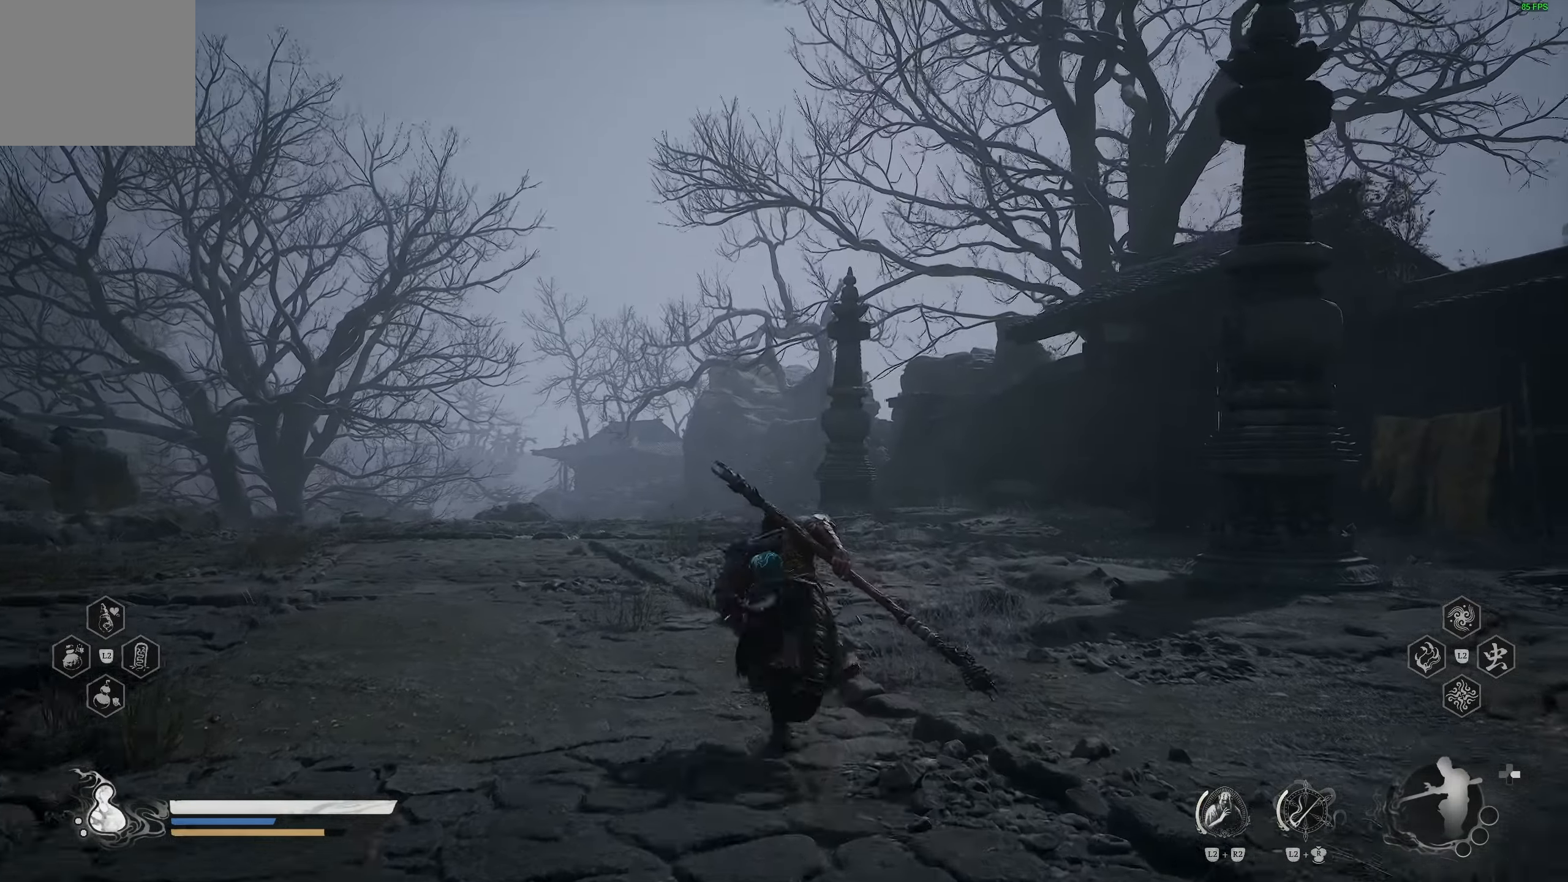
{"buttons": [], "left_stick": "up", "right_stick": "center", "events": []}
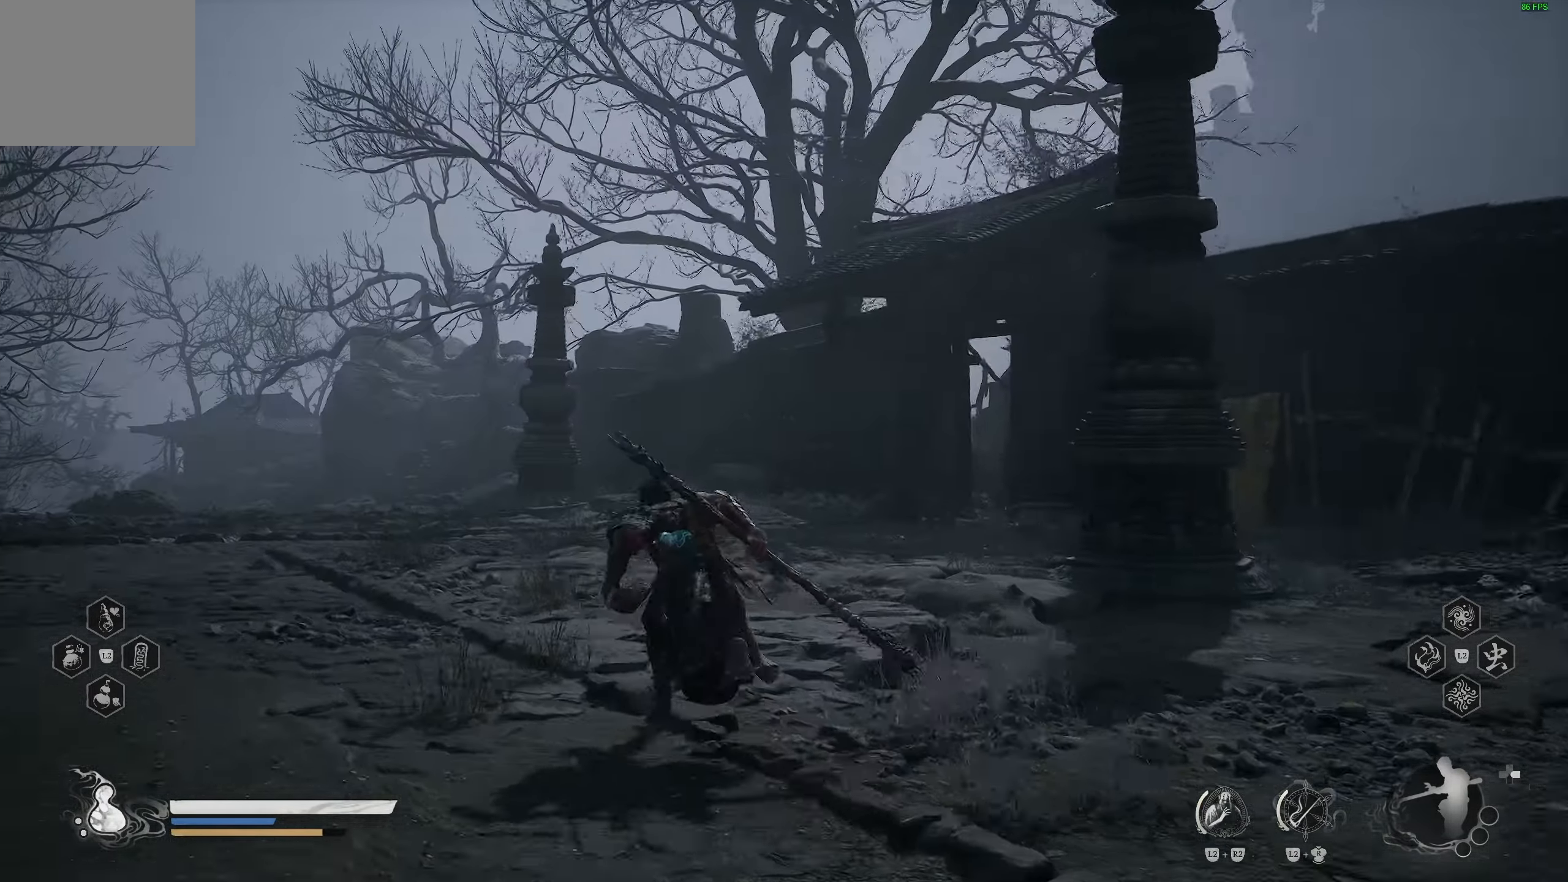
{"buttons": [], "left_stick": "up", "right_stick": "center", "events": [[267, "right_stick", "right"], [383, "right_stick", "center"]]}
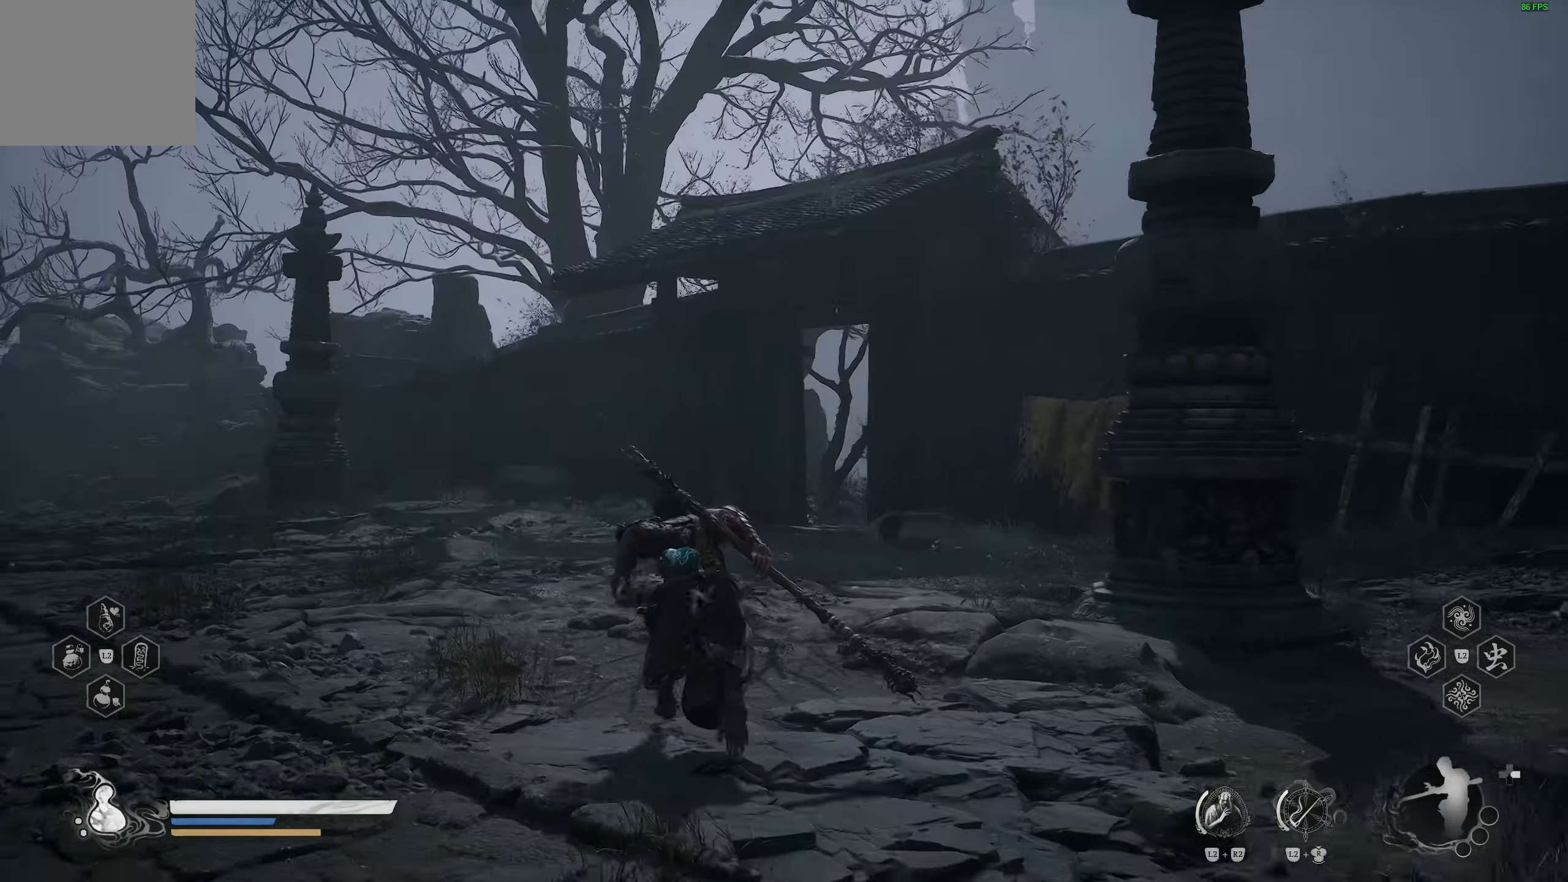
{"buttons": [], "left_stick": "up", "right_stick": "left", "events": [[83, "right_stick", "left"]]}
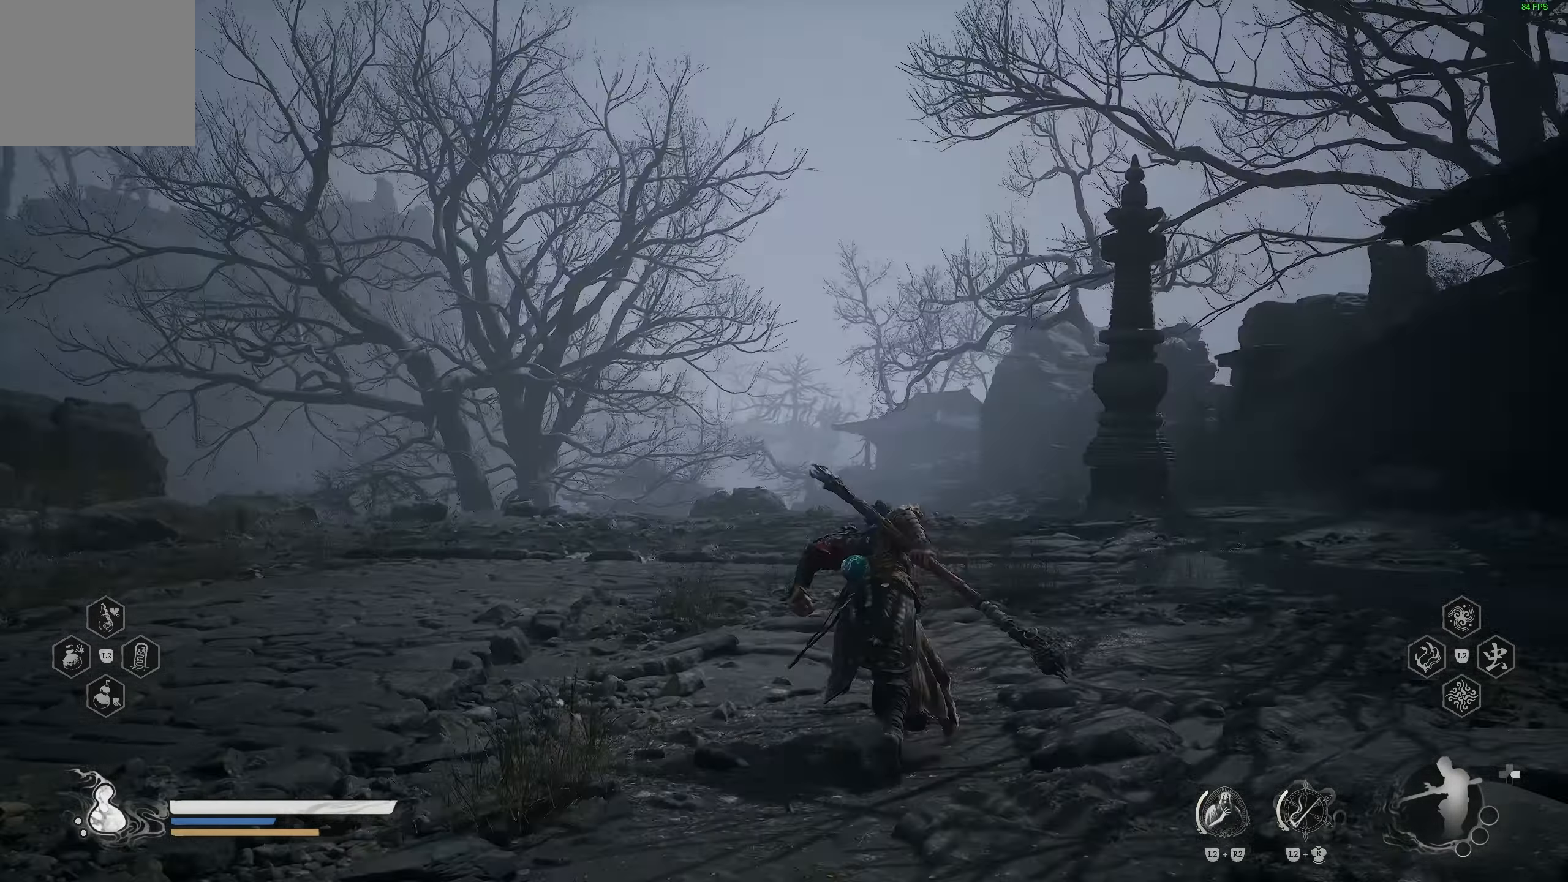
{"buttons": [], "left_stick": "up", "right_stick": "center", "events": [[250, "right_stick", "center"], [317, "right_stick", "down-right"], [450, "right_stick", "center"]]}
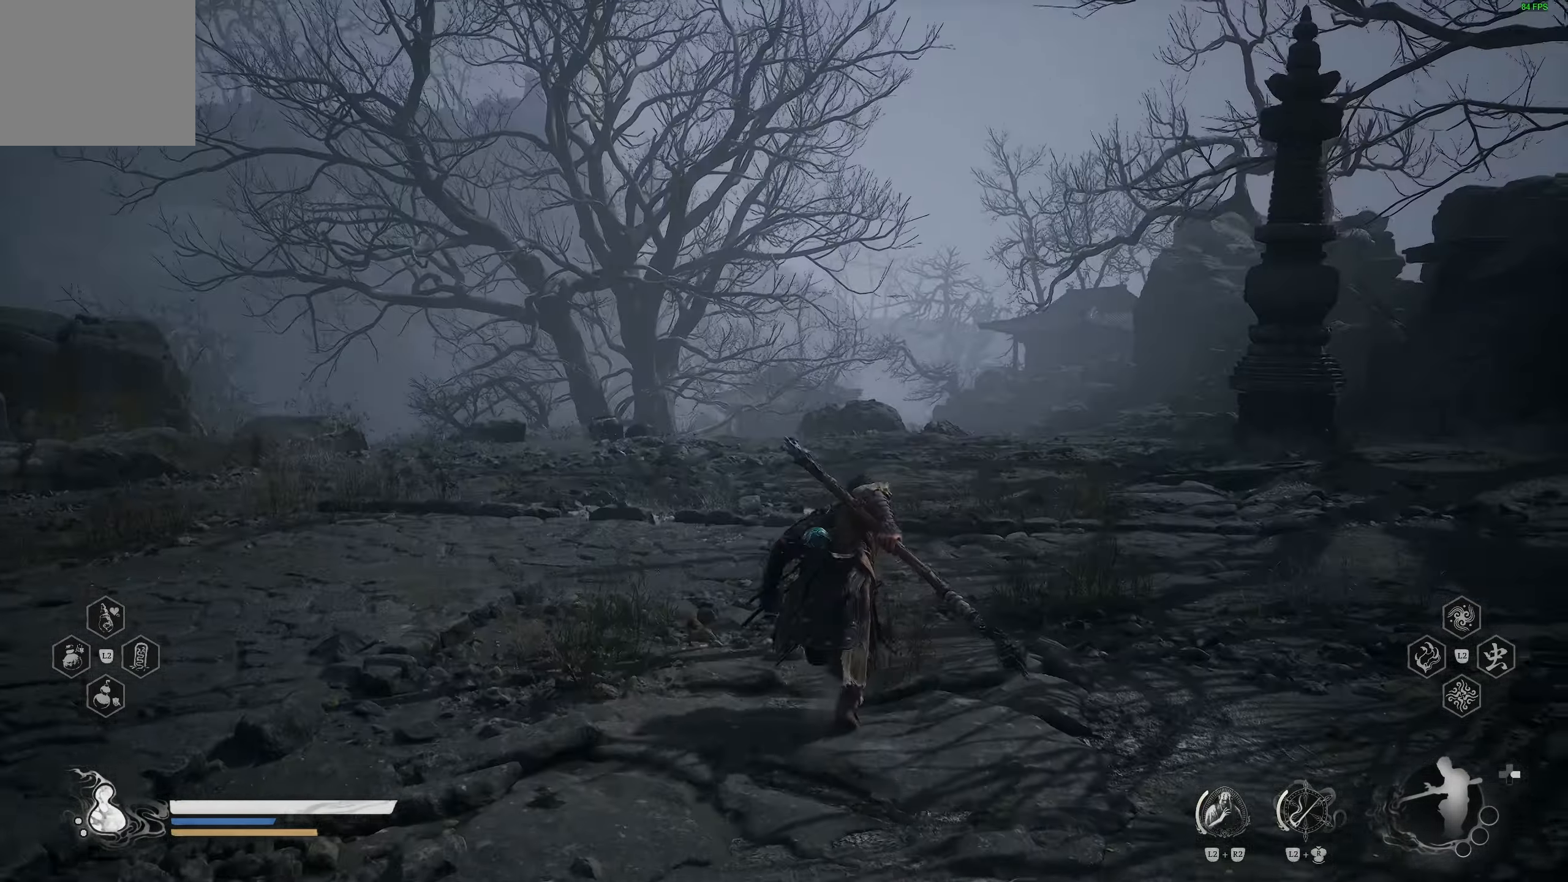
{"buttons": [], "left_stick": "up", "right_stick": "center", "events": []}